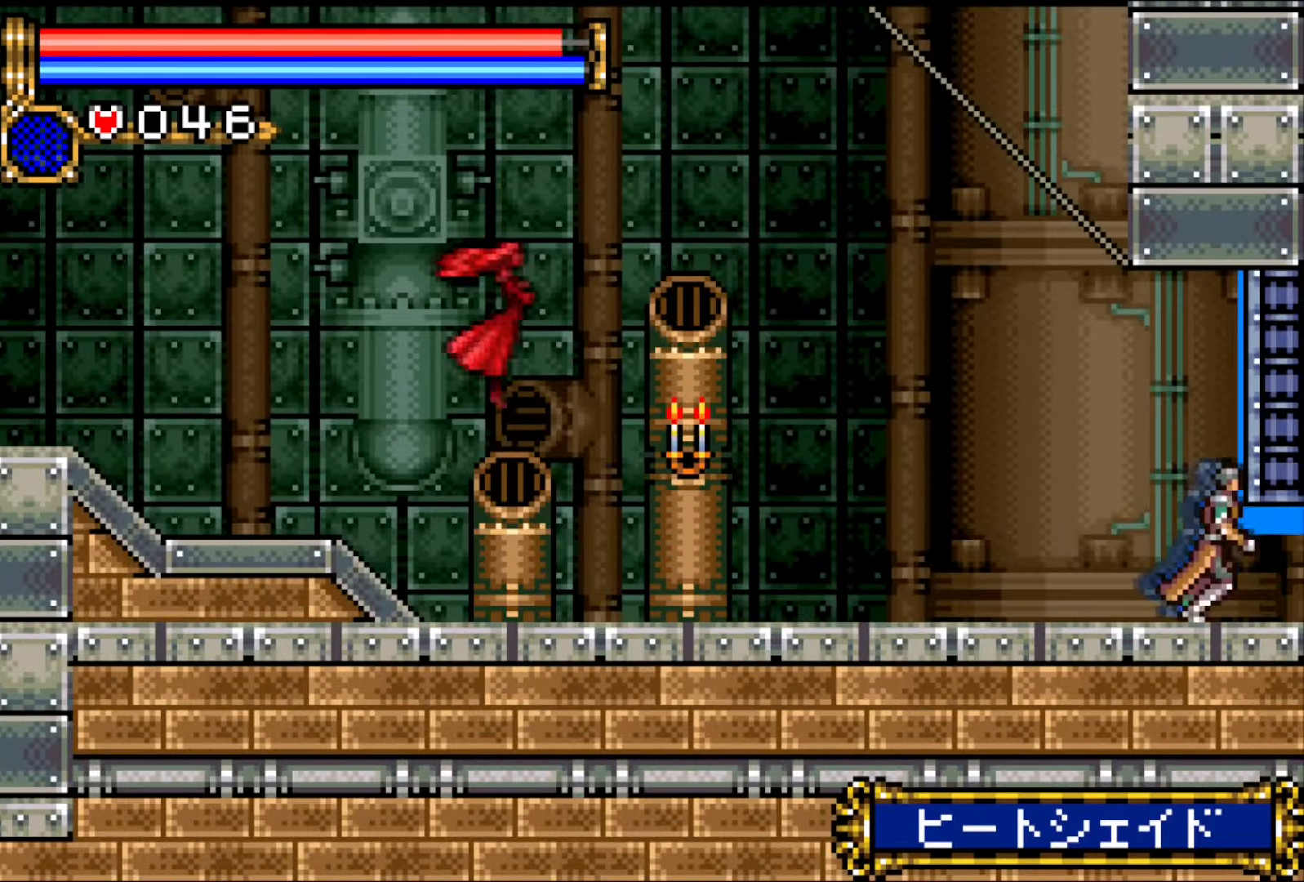
Gameplay with a controller (PlayStation layout); each line is a JSON object with the inputs held at the frame after it (dt_ms = milliseconds from this image to that frame). "events" lists button and stick changes between this image and that frame as [ms after this image, input, new state], when the widget could be followed in between. Not read: L1 L3 R2 R3 left_stick right_stick.
{"dt_ms": 500, "buttons": ["DPAD_RIGHT"], "events": []}
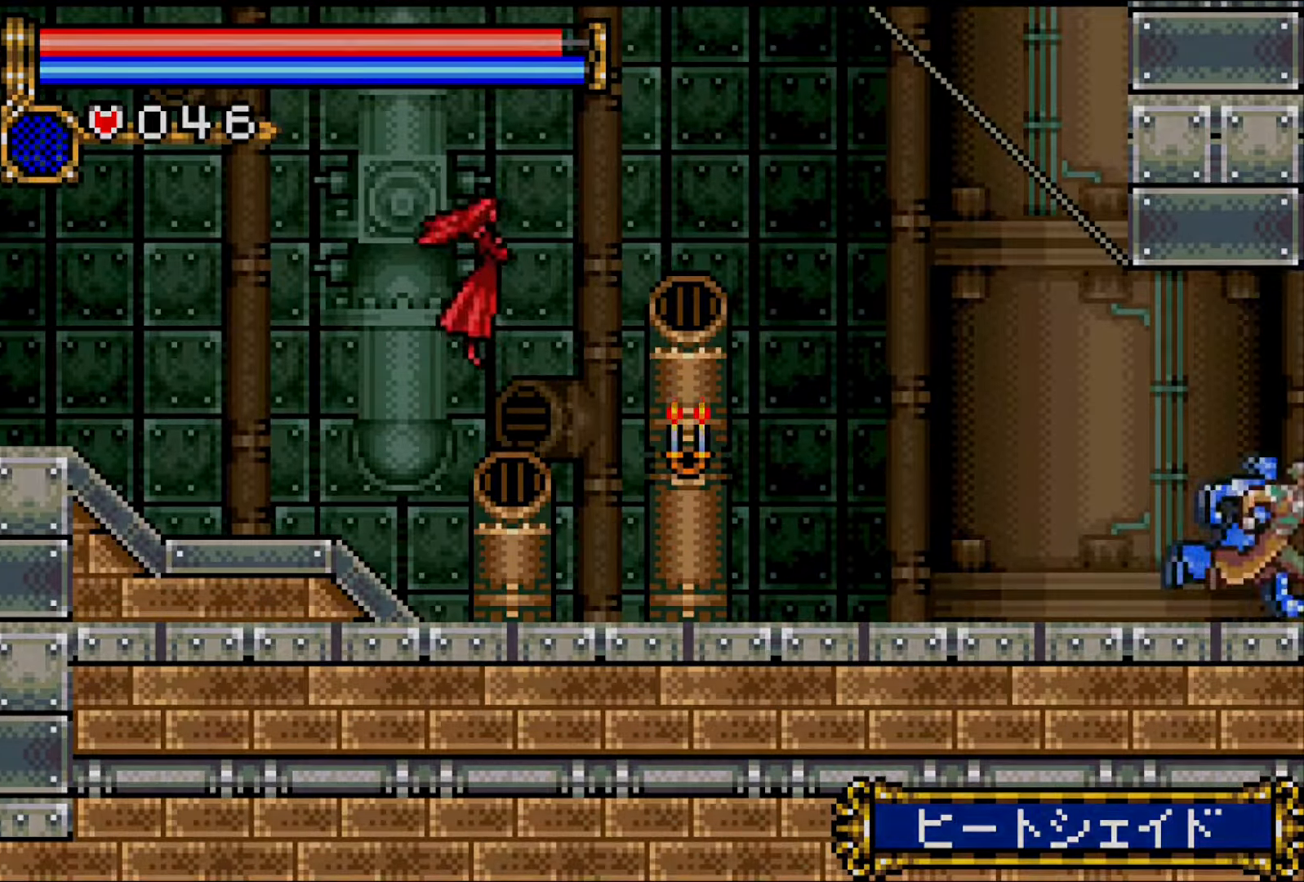
{"dt_ms": 500, "buttons": ["DPAD_RIGHT"], "events": []}
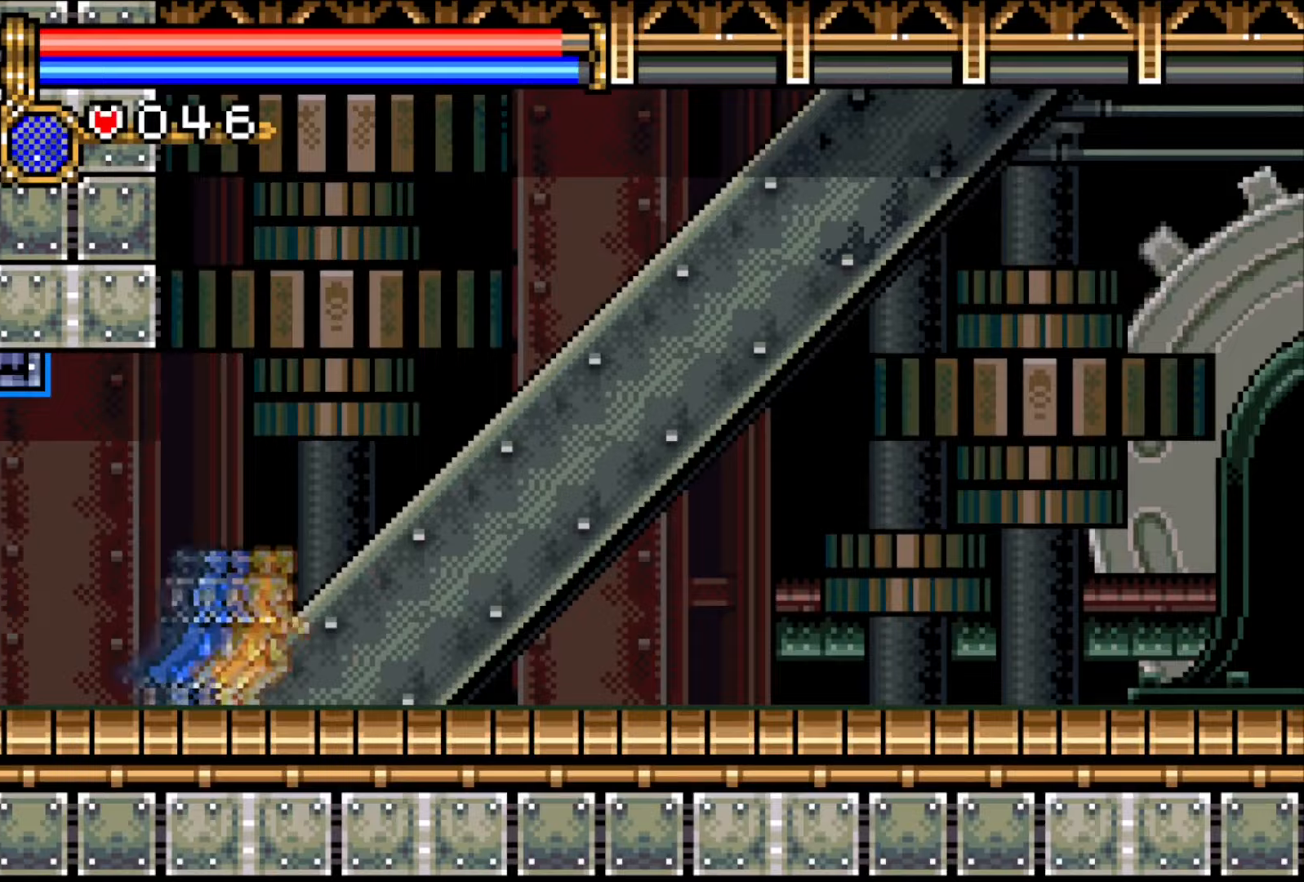
{"dt_ms": 500, "buttons": ["DPAD_RIGHT"], "events": []}
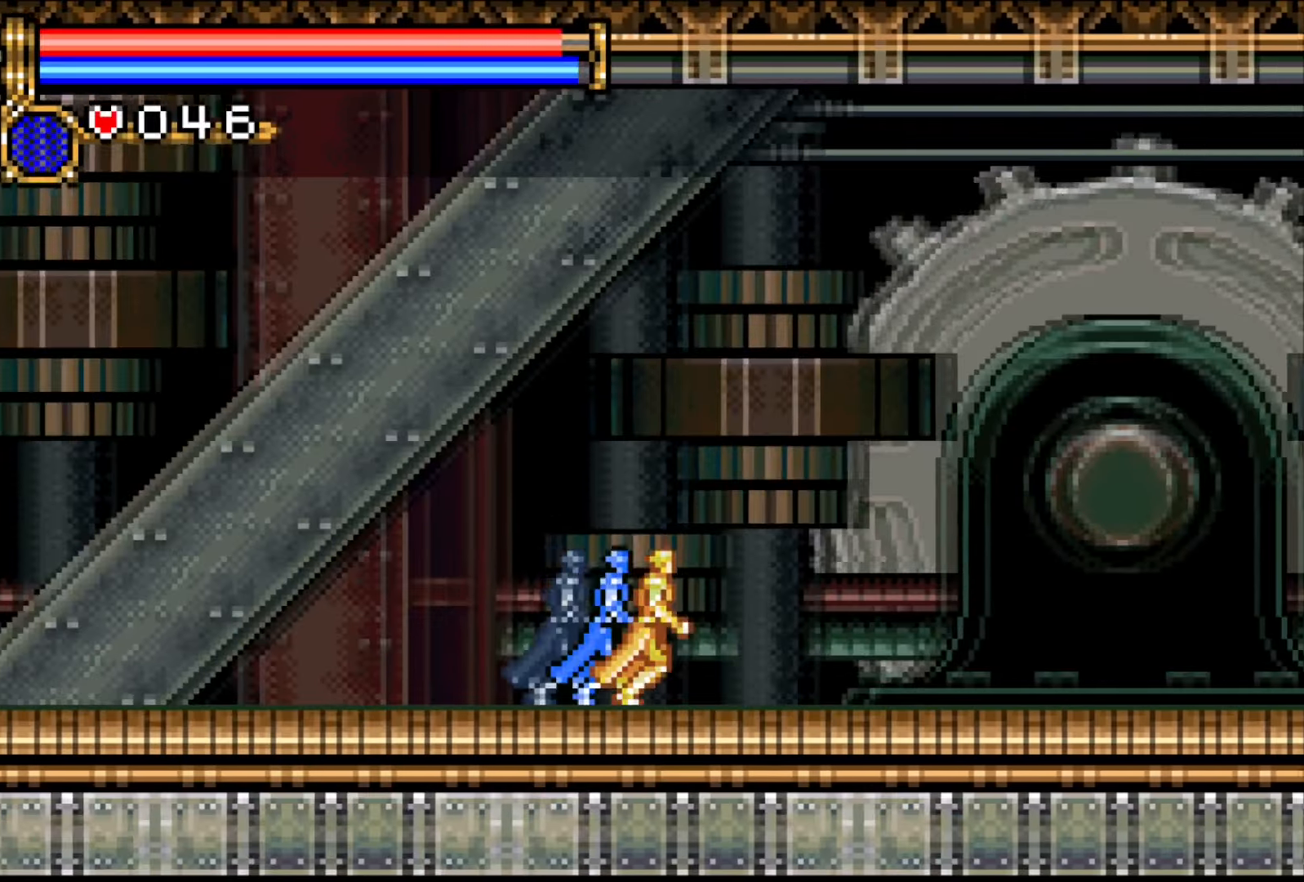
{"dt_ms": 500, "buttons": ["DPAD_RIGHT"], "events": []}
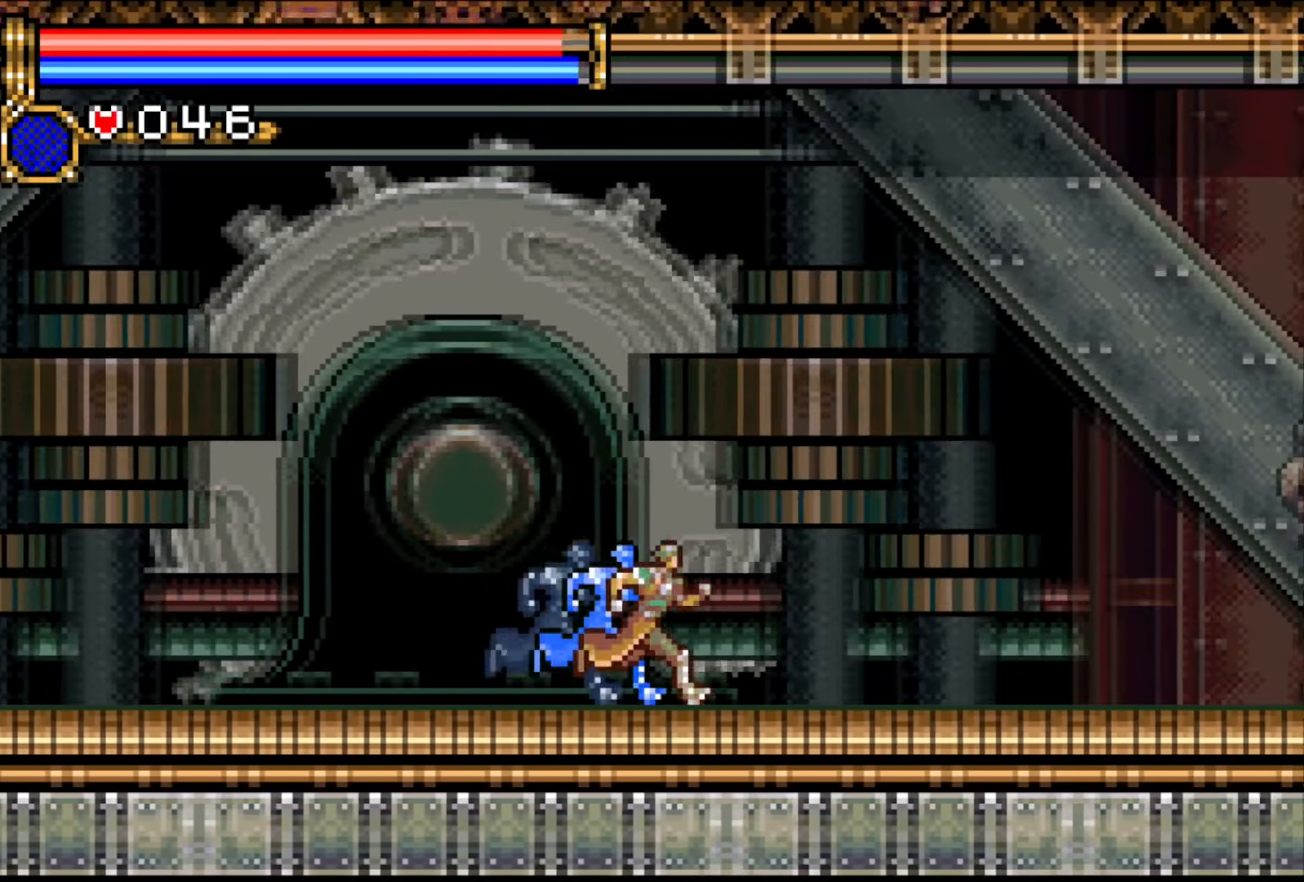
{"dt_ms": 500, "buttons": [], "events": [[67, "START", "down"], [83, "DPAD_RIGHT", "up"], [200, "START", "up"]]}
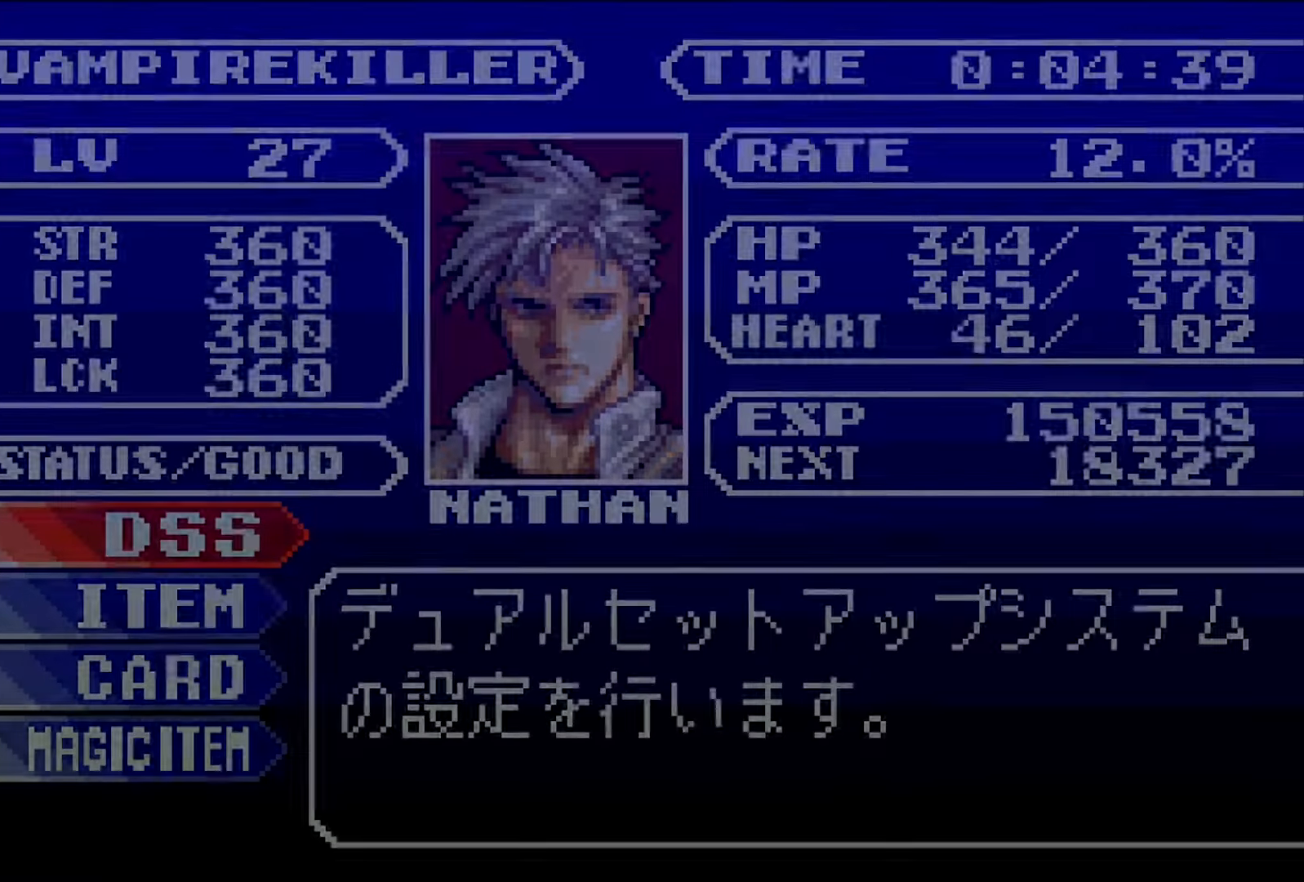
{"dt_ms": 500, "buttons": ["DPAD_RIGHT"], "events": [[67, "CROSS", "down"], [117, "CROSS", "up"], [217, "CROSS", "down"], [333, "CROSS", "up"], [467, "DPAD_RIGHT", "down"]]}
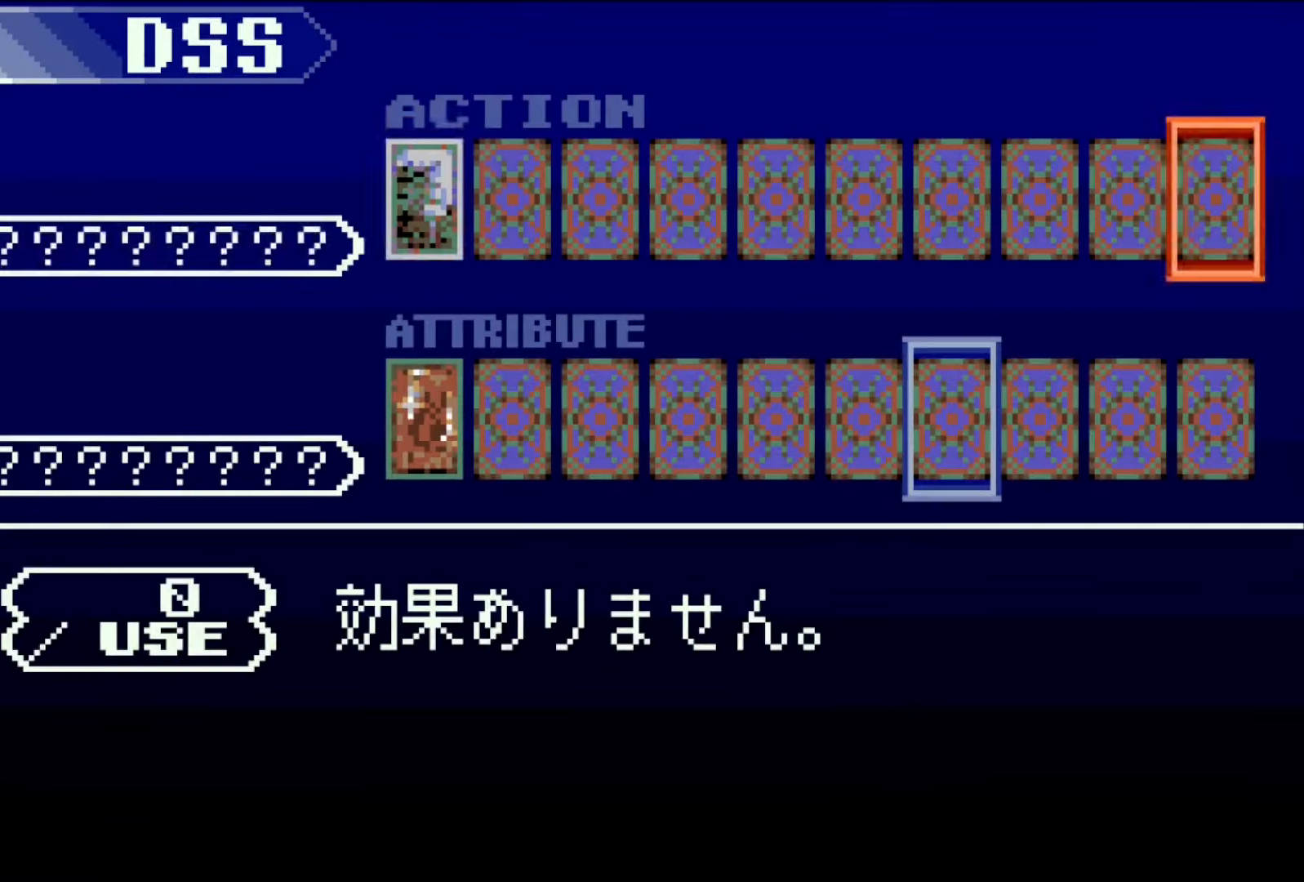
{"dt_ms": 500, "buttons": [], "events": [[50, "DPAD_RIGHT", "up"], [100, "DPAD_DOWN", "down"], [183, "DPAD_RIGHT", "down"], [217, "DPAD_DOWN", "up"], [283, "DPAD_RIGHT", "up"], [367, "DPAD_RIGHT", "down"], [450, "DPAD_RIGHT", "up"]]}
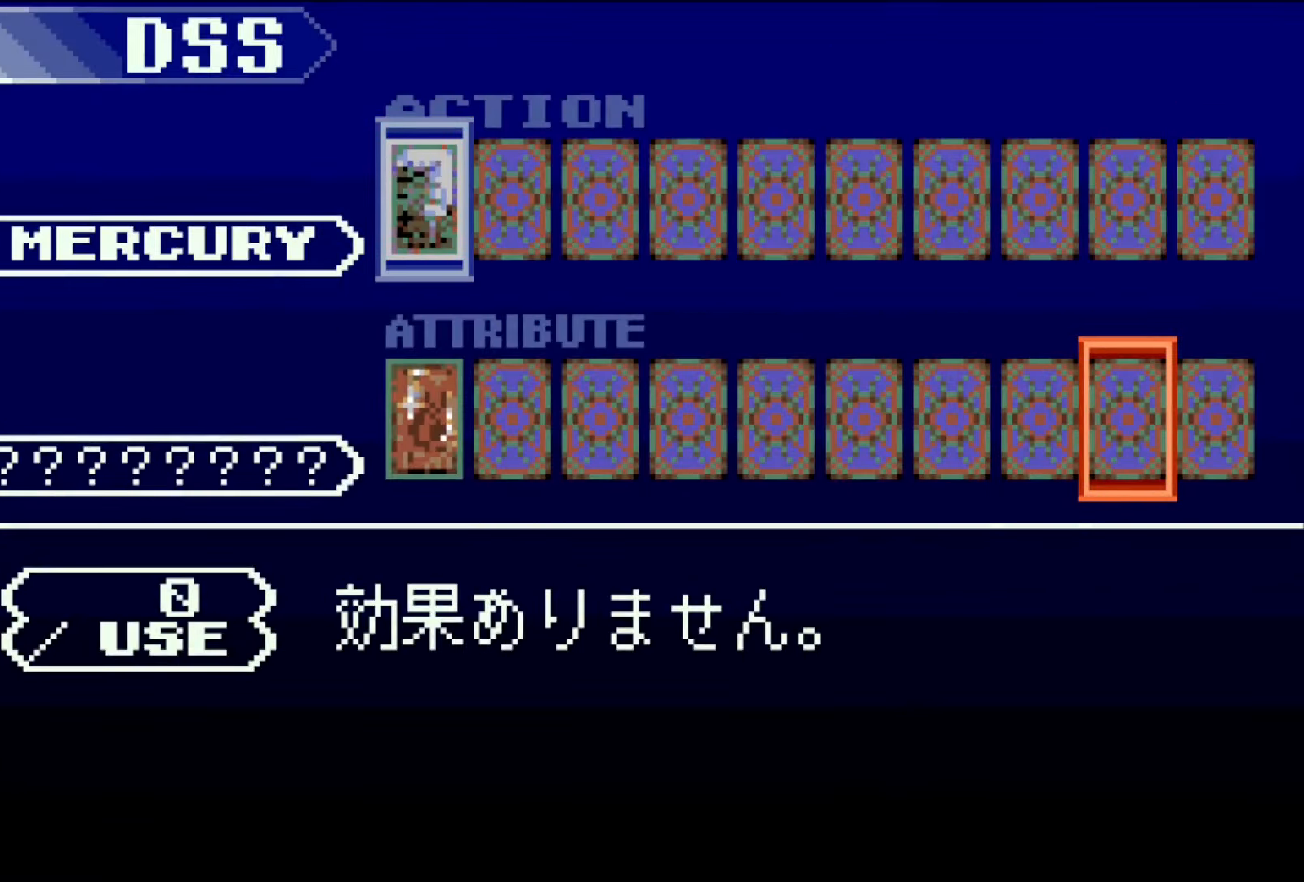
{"dt_ms": 500, "buttons": ["CROSS"], "events": [[17, "DPAD_RIGHT", "down"], [100, "DPAD_RIGHT", "up"], [150, "DPAD_RIGHT", "down"], [217, "CROSS", "down"], [217, "DPAD_RIGHT", "up"]]}
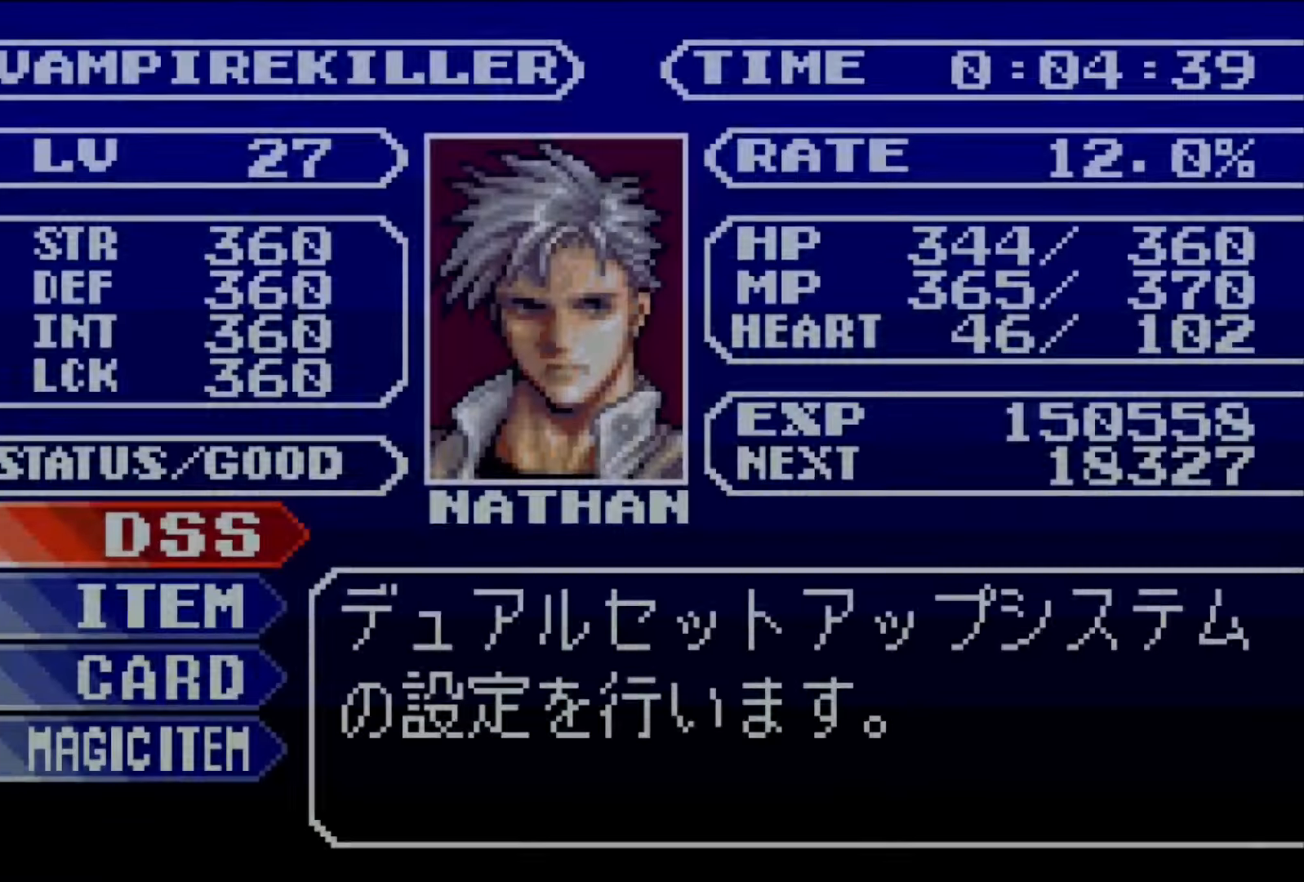
{"dt_ms": 1000, "buttons": []}
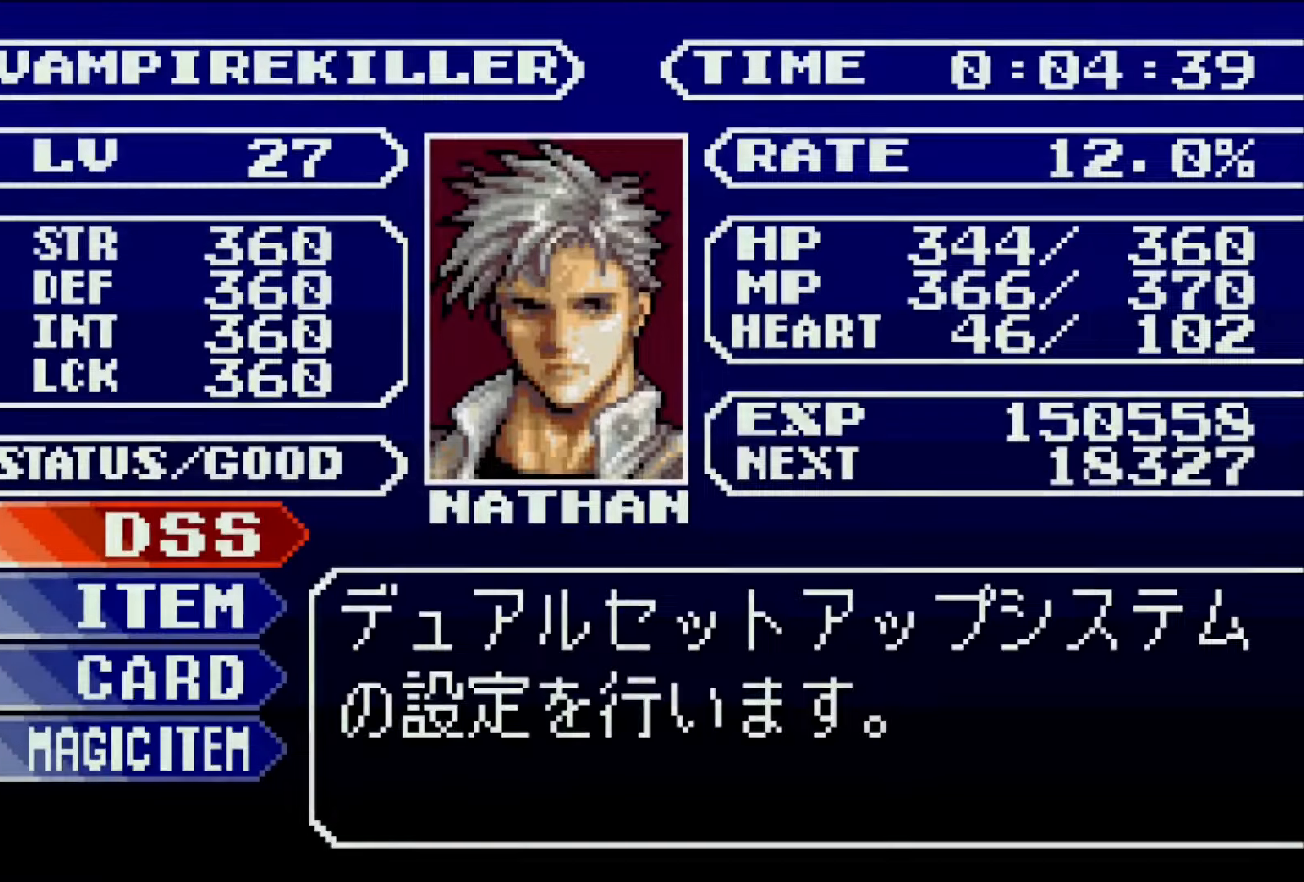
{"dt_ms": 500, "buttons": ["DPAD_DOWN", "DPAD_LEFT"], "events": [[17, "CROSS", "down"], [83, "CROSS", "up"], [150, "CROSS", "down"], [300, "CROSS", "up"], [417, "DPAD_LEFT", "down"], [500, "DPAD_DOWN", "down"]]}
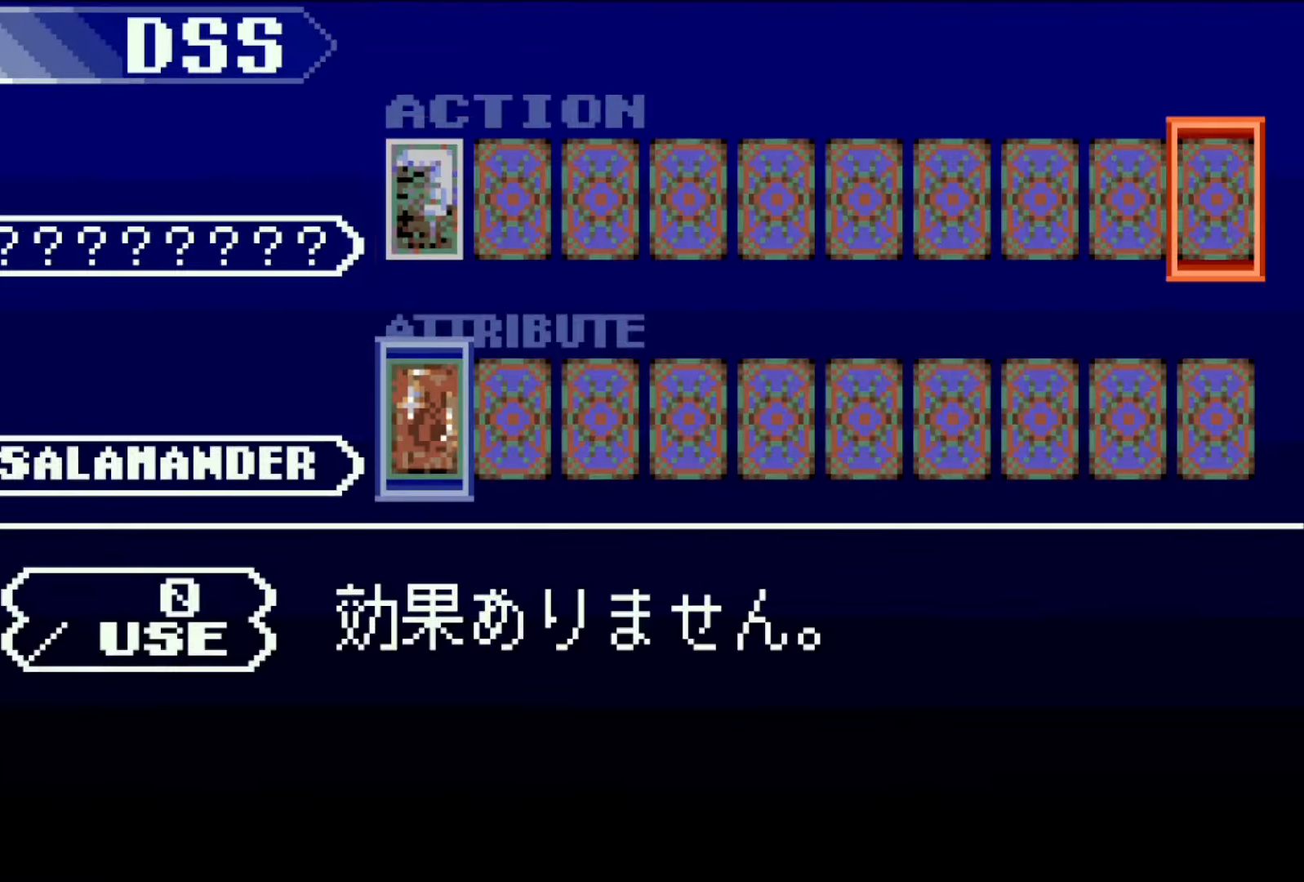
{"dt_ms": 500, "buttons": ["SQUARE"], "events": [[17, "DPAD_LEFT", "up"], [83, "DPAD_LEFT", "down"], [100, "CROSS", "down"], [100, "DPAD_DOWN", "up"], [183, "DPAD_LEFT", "up"], [450, "SQUARE", "down"], [500, "CROSS", "up"]]}
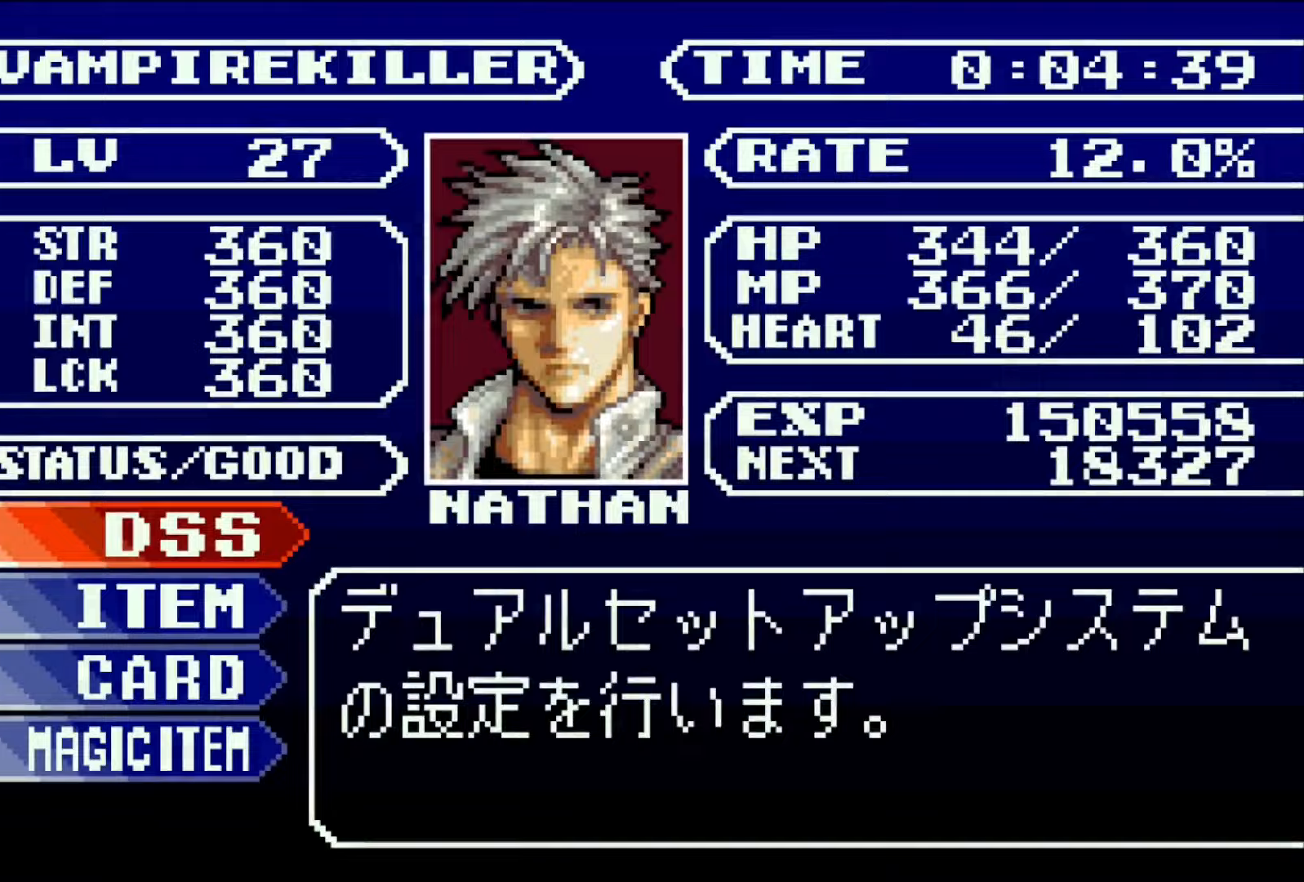
{"dt_ms": 500, "buttons": [], "events": [[100, "SQUARE", "up"]]}
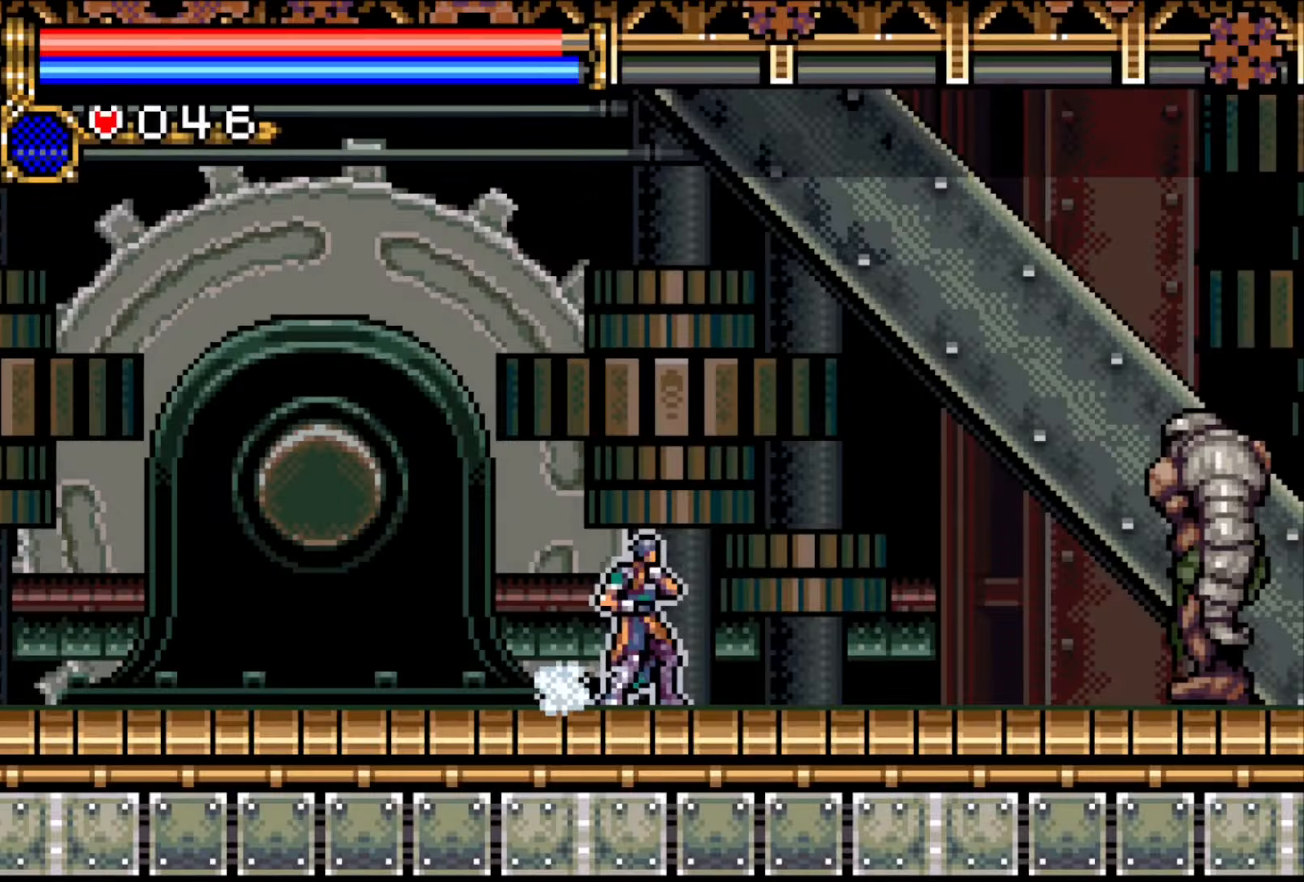
{"dt_ms": 500, "buttons": [], "events": []}
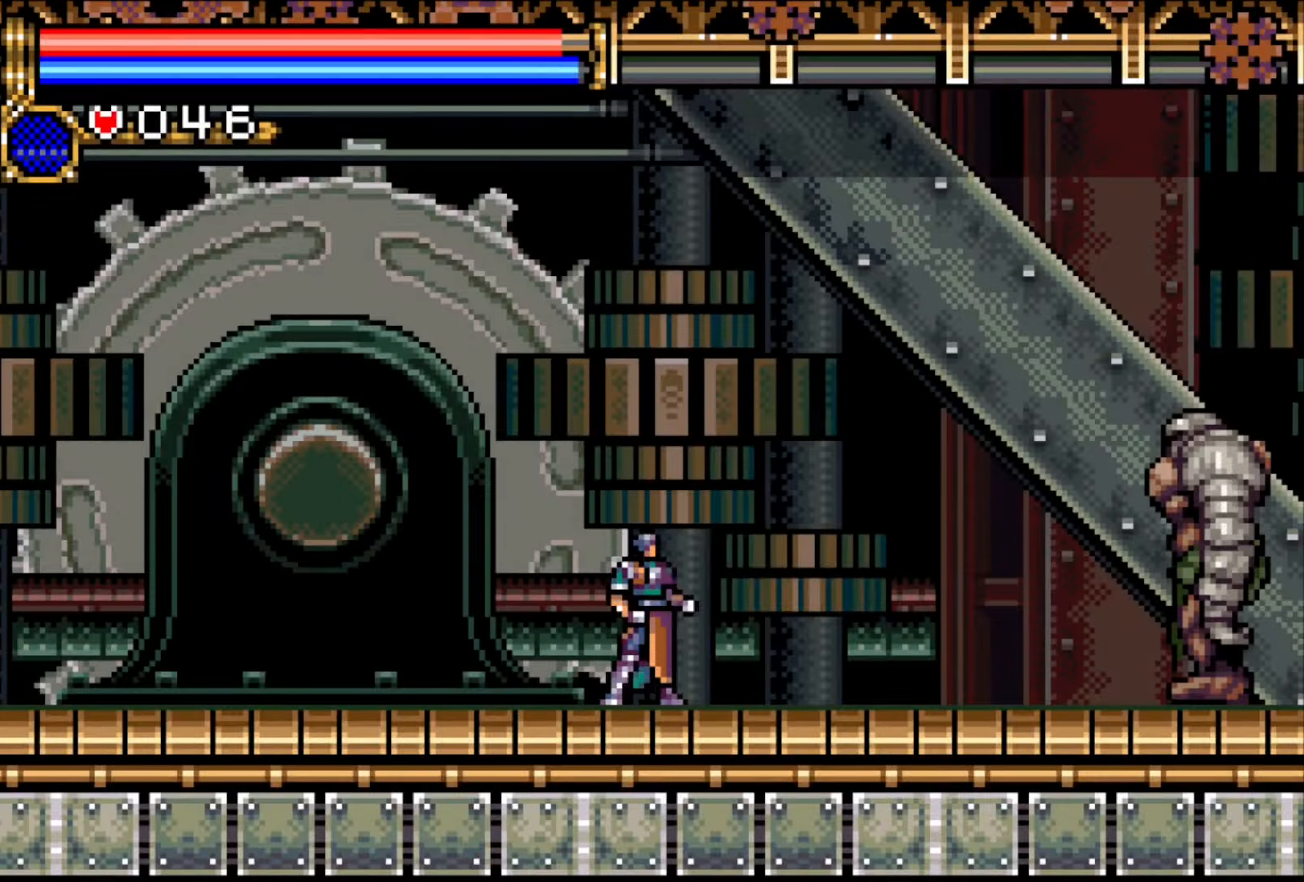
{"dt_ms": 500, "buttons": [], "events": [[117, "DPAD_RIGHT", "down"], [183, "SQUARE", "down"], [233, "DPAD_RIGHT", "up"], [233, "SQUARE", "up"], [300, "SQUARE", "down"], [450, "SQUARE", "up"]]}
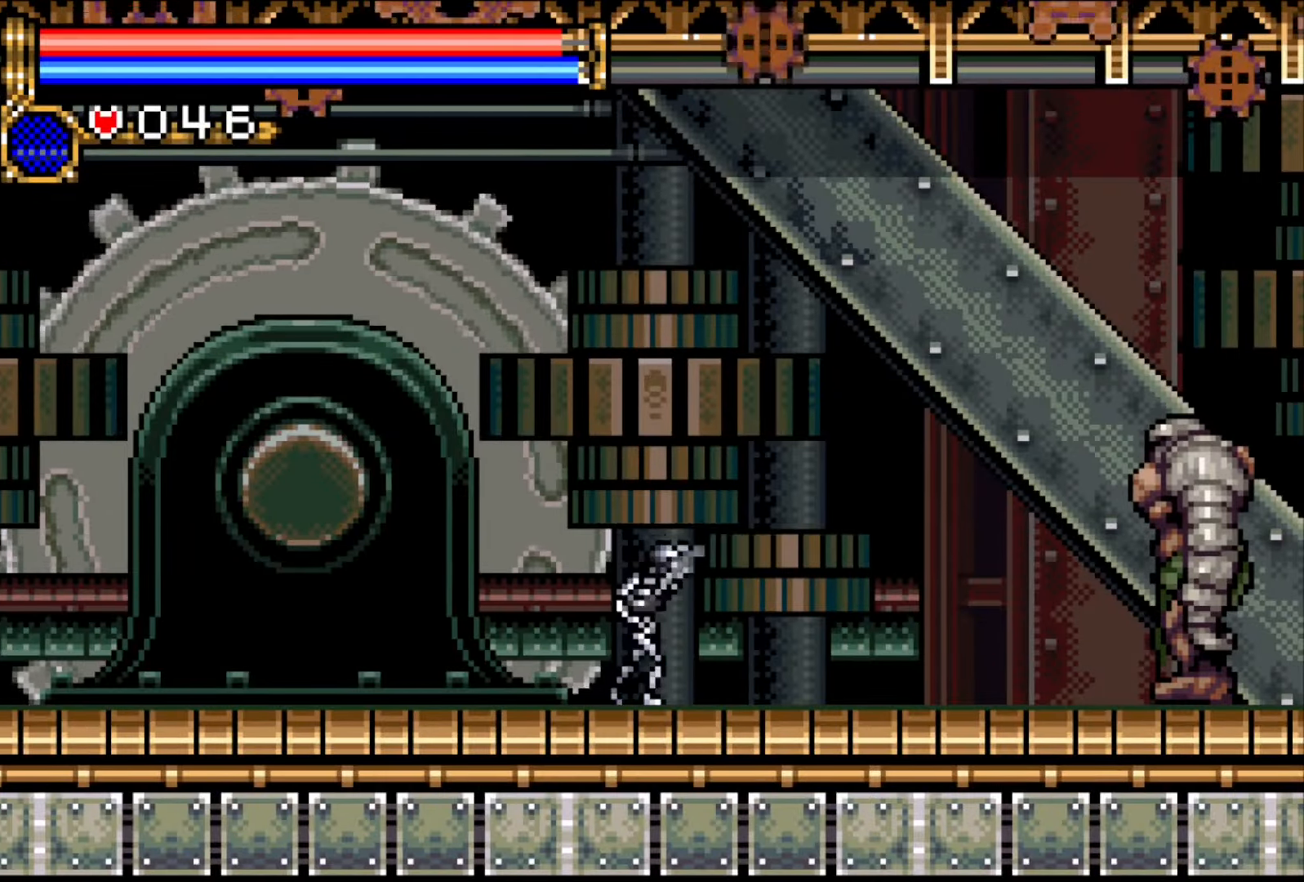
{"dt_ms": 500, "buttons": ["SQUARE"], "events": [[317, "DPAD_RIGHT", "down"], [333, "DPAD_RIGHT", "up"], [333, "SQUARE", "down"], [350, "SQUARE", "up"], [467, "SQUARE", "down"]]}
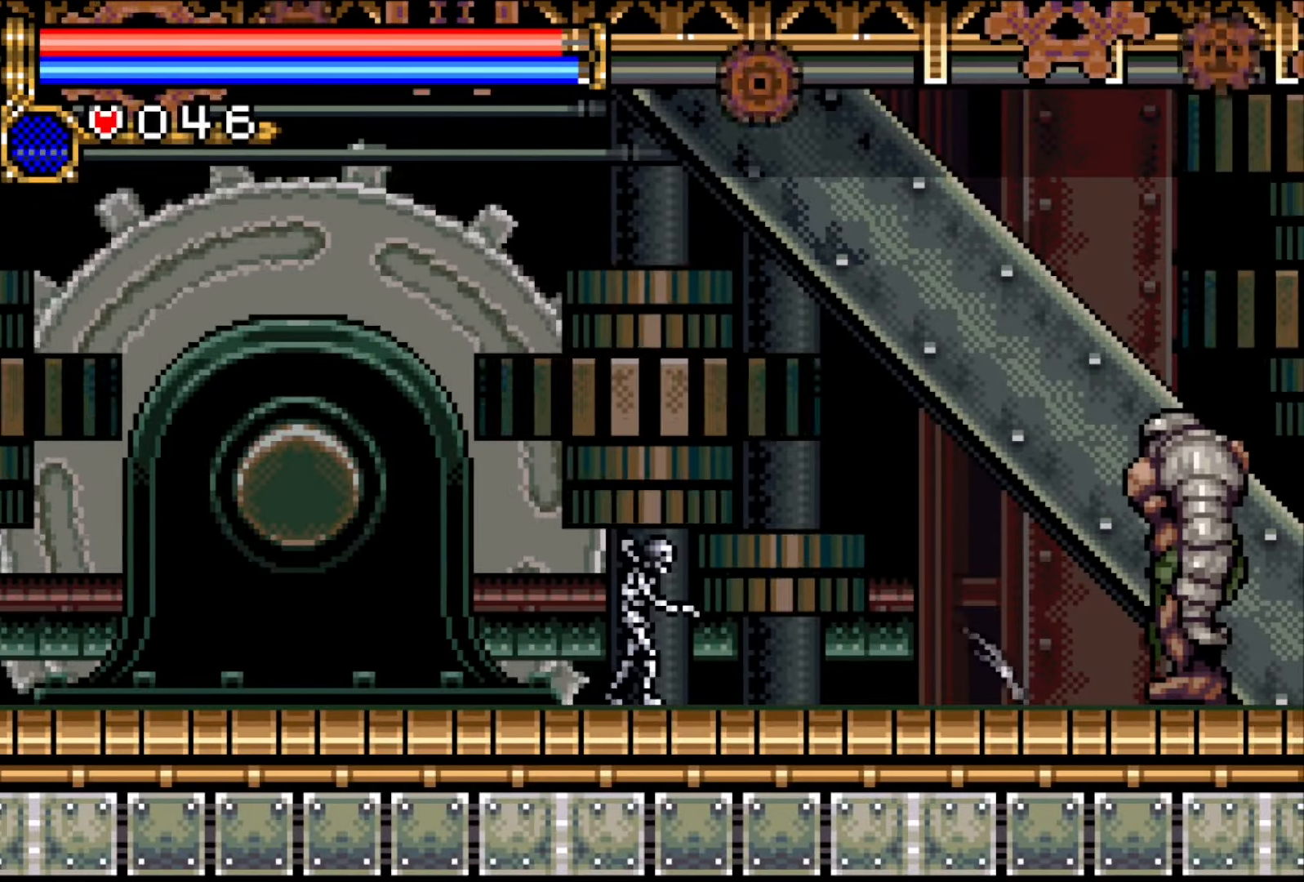
{"dt_ms": 500, "buttons": ["SQUARE"], "events": [[100, "SQUARE", "up"], [483, "SQUARE", "down"]]}
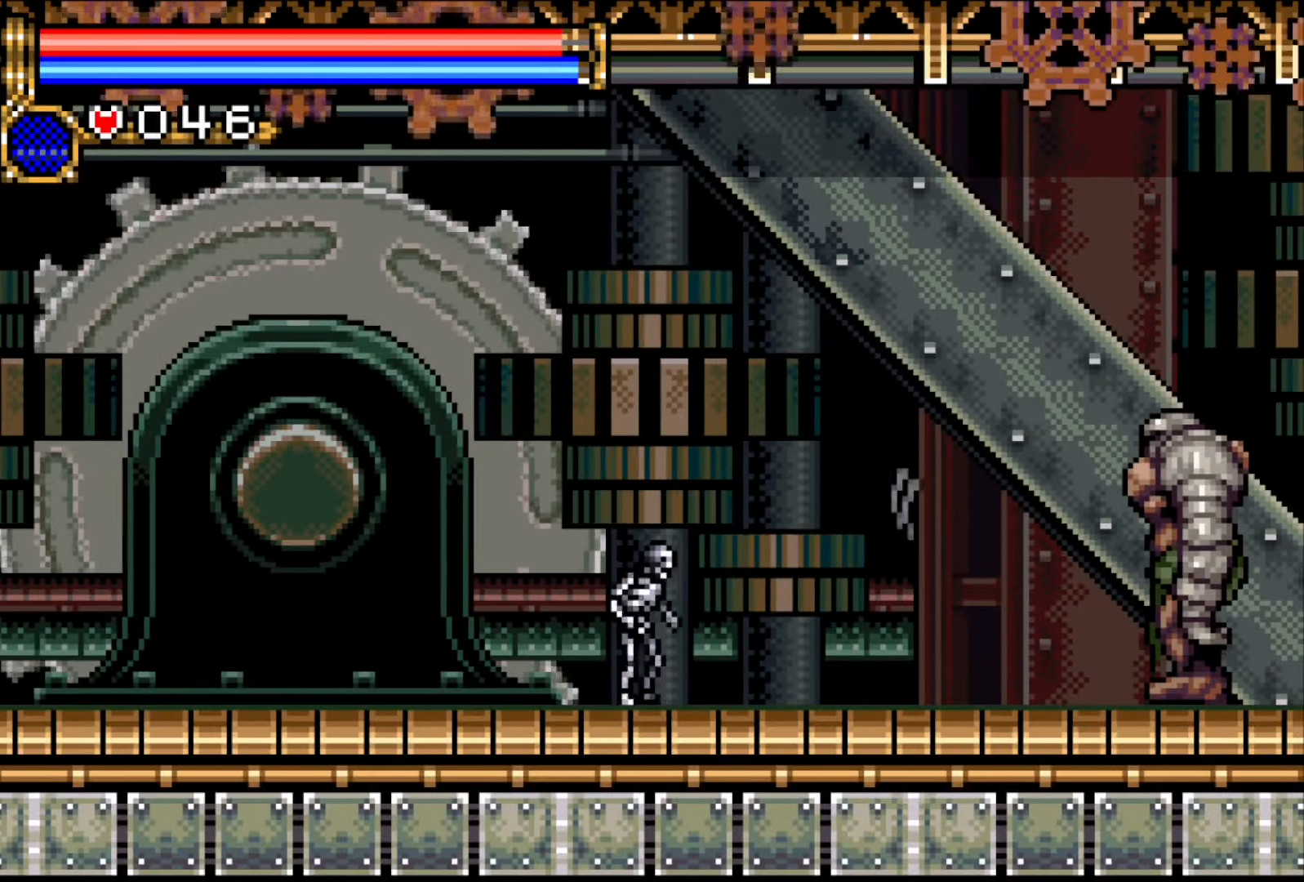
{"dt_ms": 500, "buttons": [], "events": [[17, "SQUARE", "up"], [133, "SQUARE", "down"], [250, "SQUARE", "up"]]}
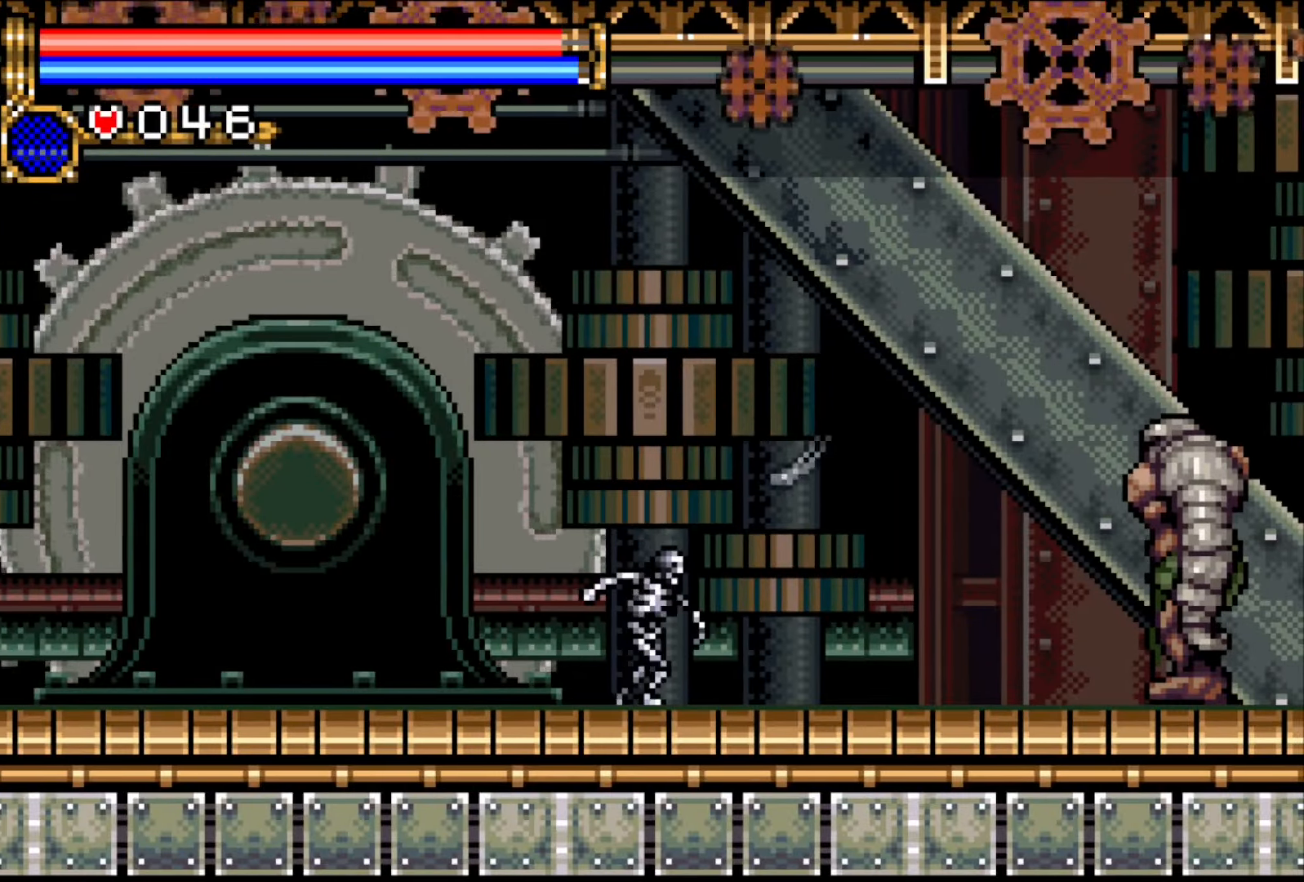
{"dt_ms": 500, "buttons": [], "events": [[150, "SQUARE", "down"], [217, "SQUARE", "up"], [300, "SQUARE", "down"], [417, "SQUARE", "up"]]}
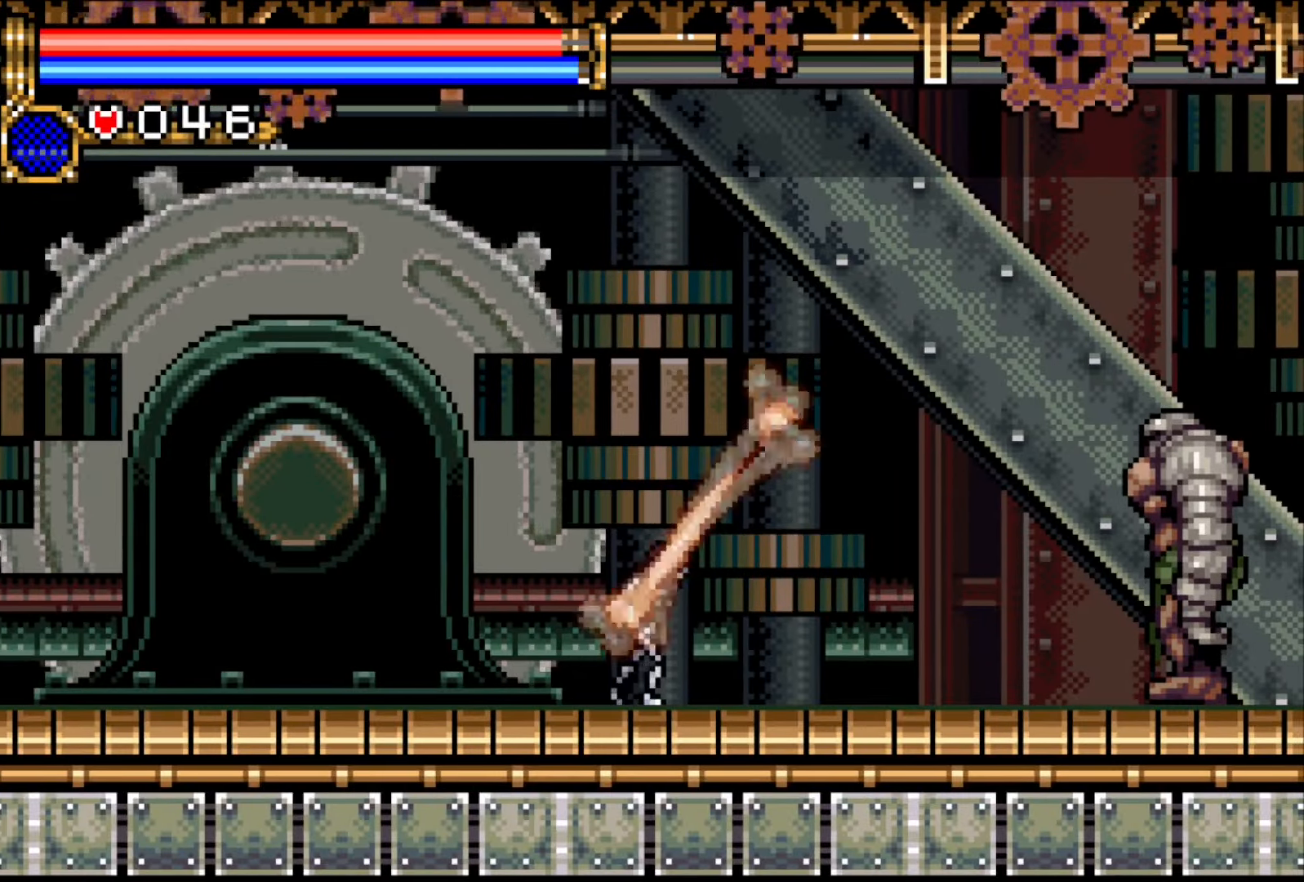
{"dt_ms": 500, "buttons": [], "events": [[333, "SQUARE", "down"], [350, "SQUARE", "up"]]}
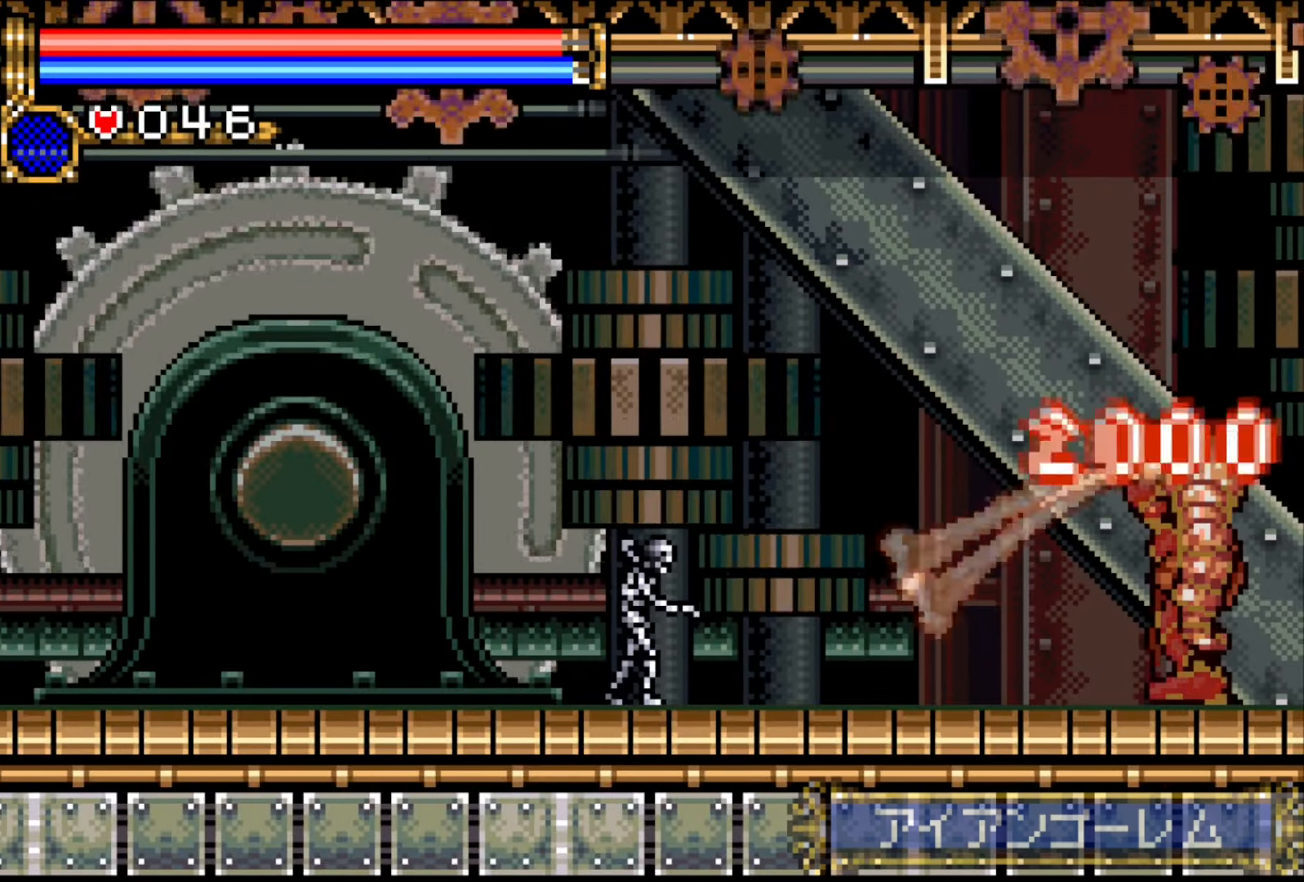
{"dt_ms": 500, "buttons": [], "events": []}
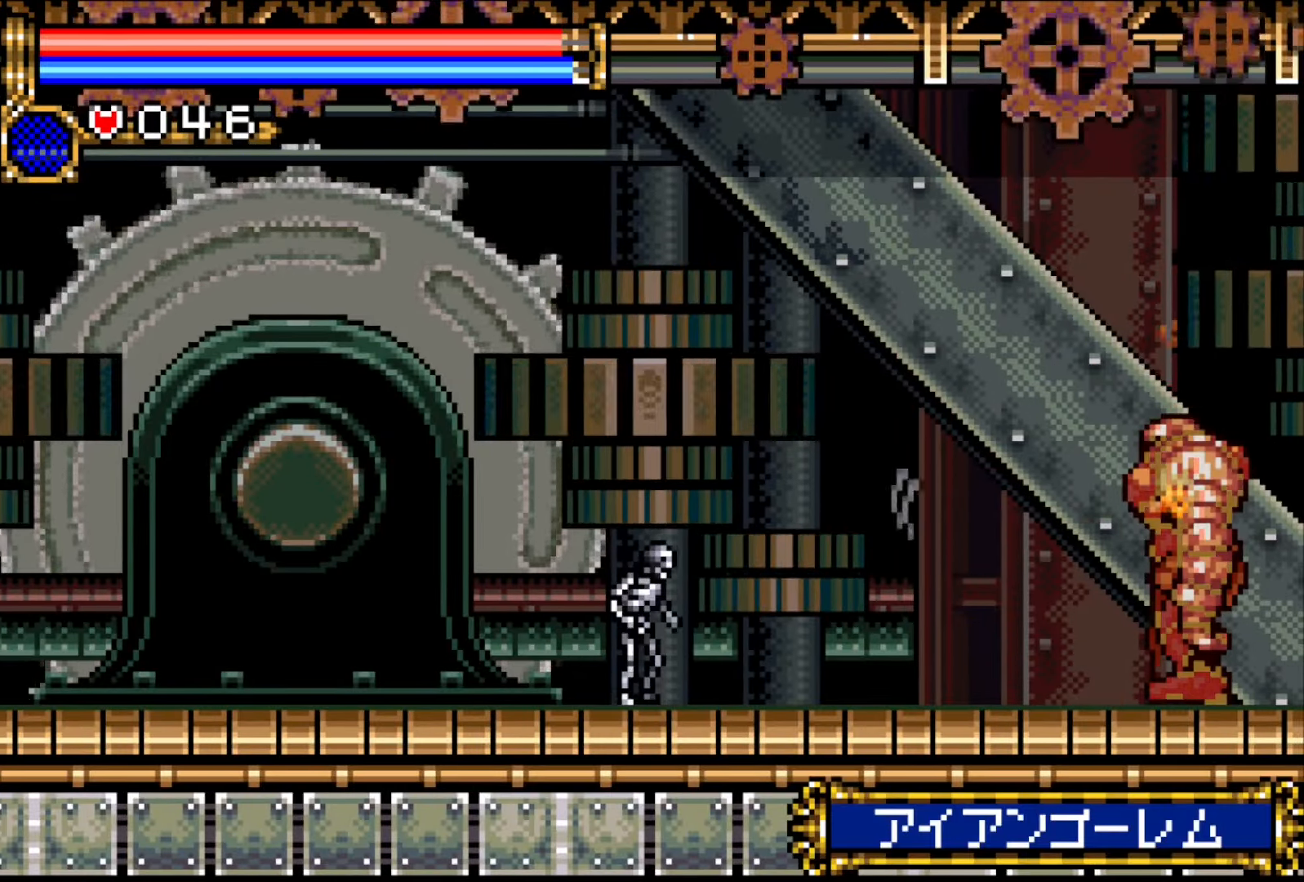
{"dt_ms": 500, "buttons": [], "events": []}
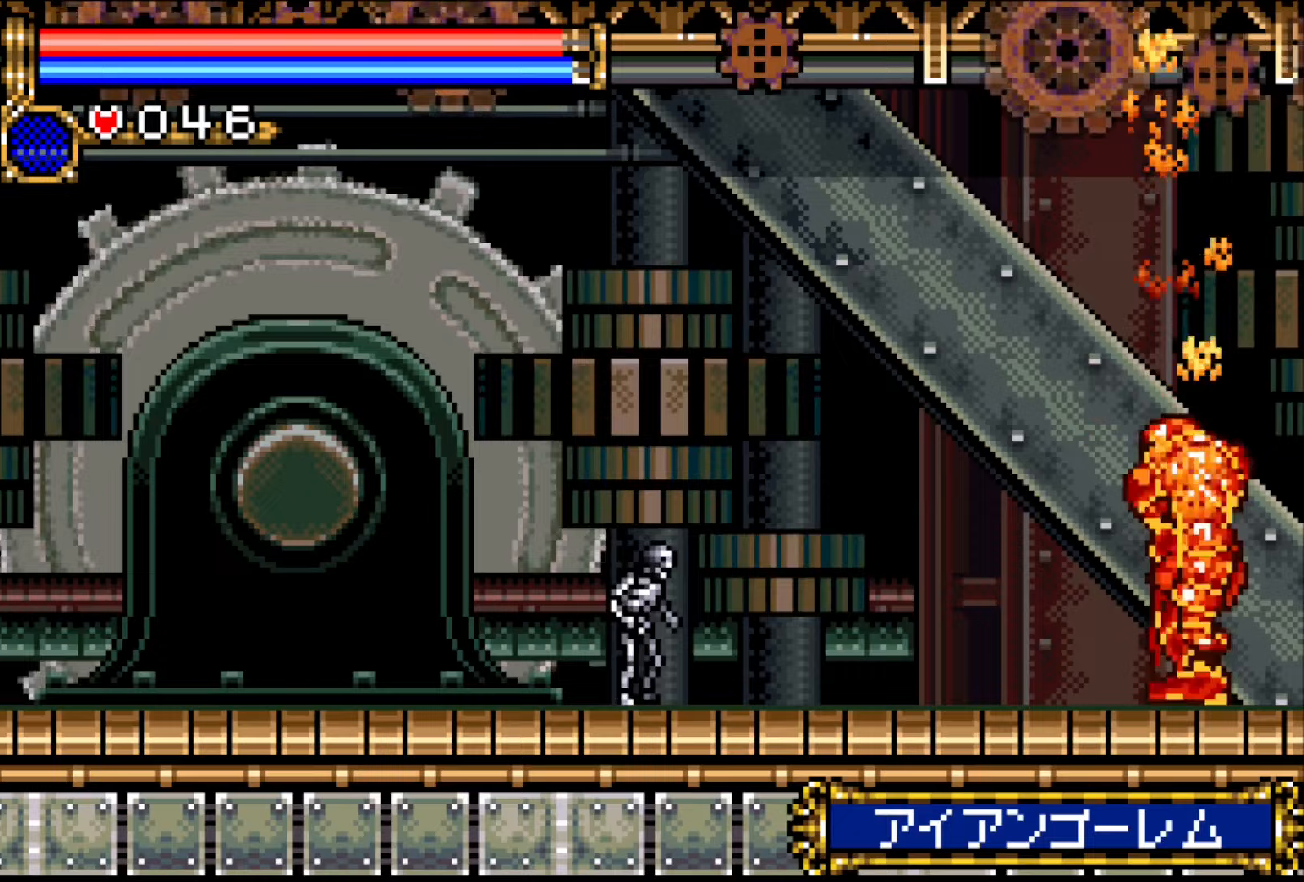
{"dt_ms": 500, "buttons": ["DPAD_RIGHT"]}
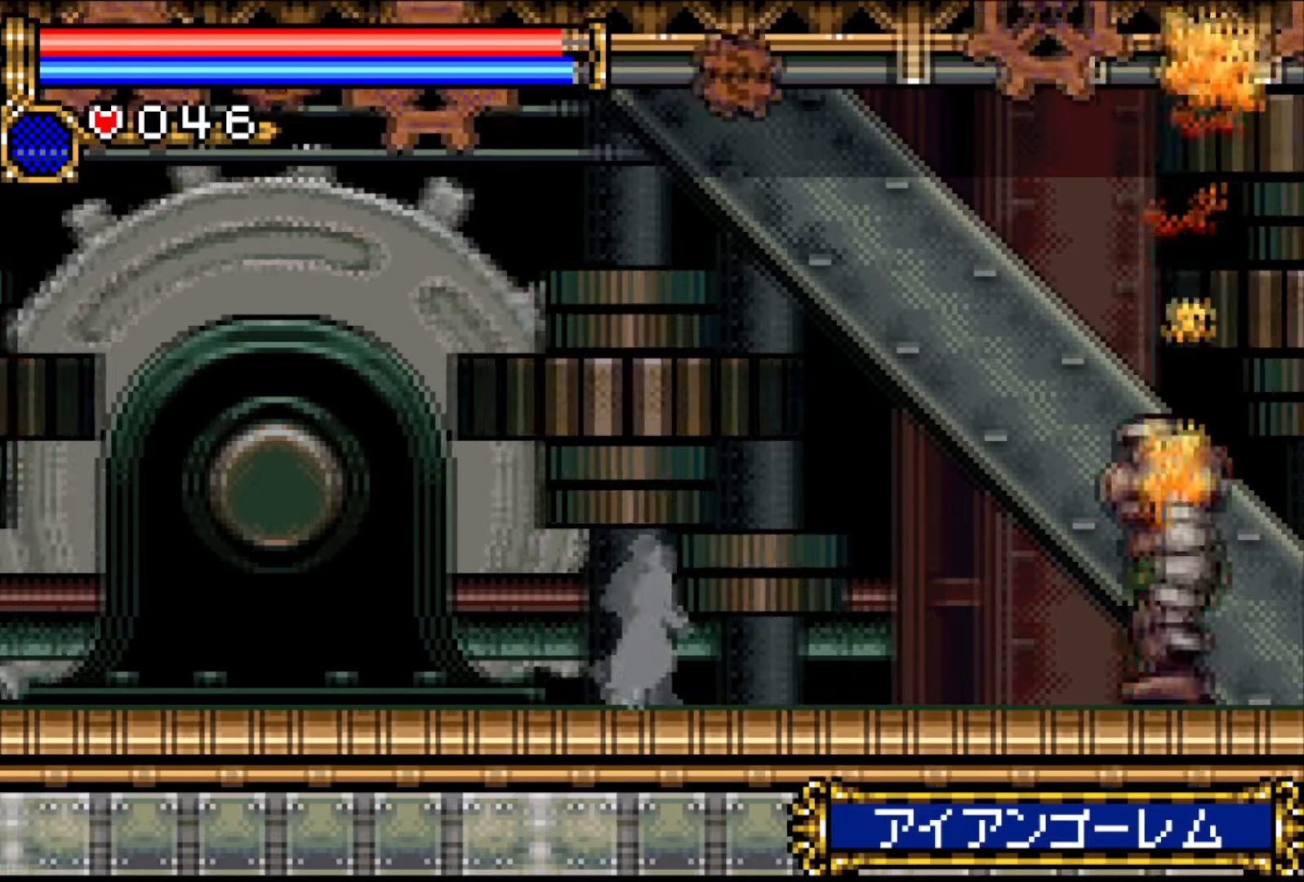
{"dt_ms": 500, "buttons": ["DPAD_RIGHT"], "events": []}
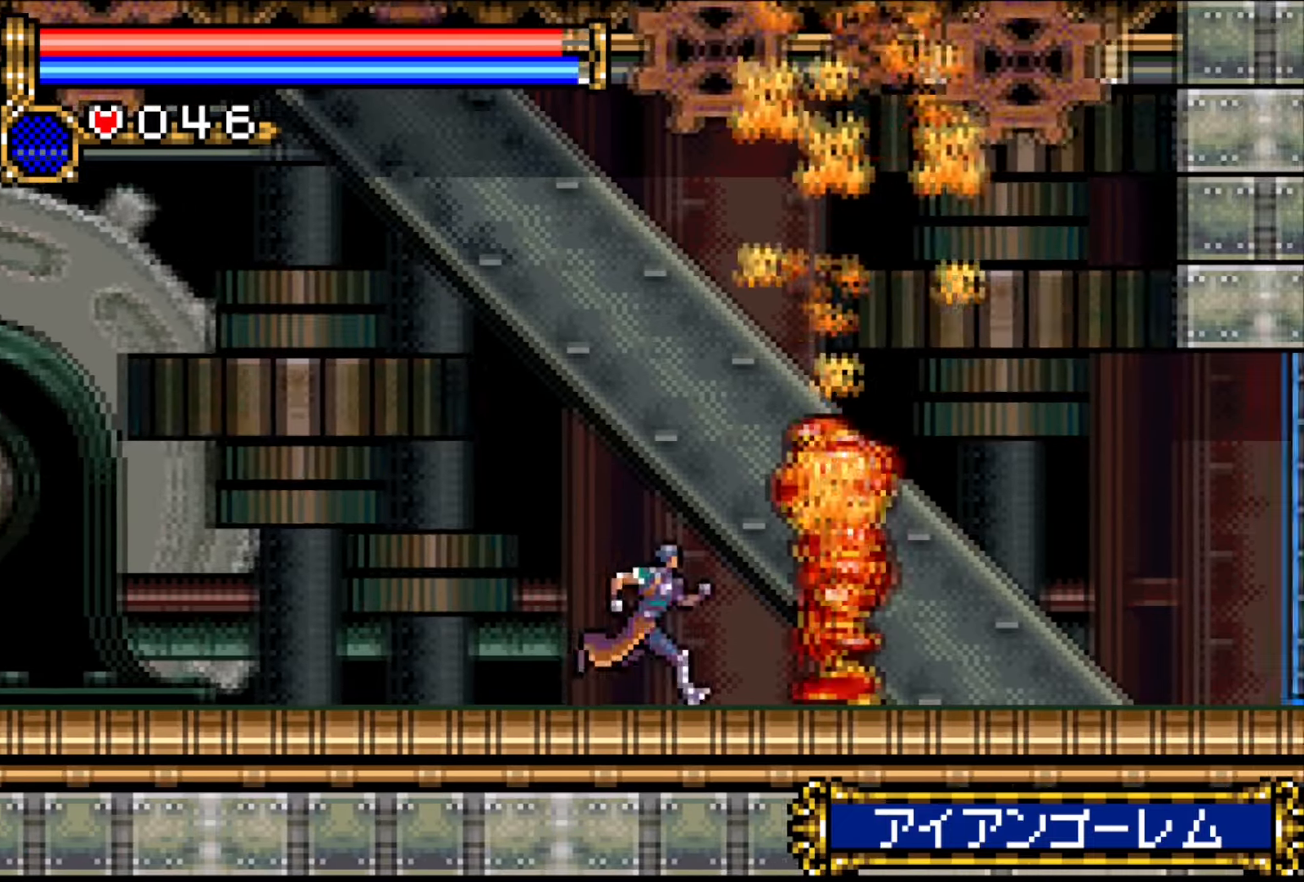
{"dt_ms": 500, "buttons": ["START"], "events": [[100, "DPAD_RIGHT", "up"], [217, "DPAD_LEFT", "down"], [267, "DPAD_LEFT", "up"], [317, "START", "down"], [383, "START", "up"], [433, "START", "down"]]}
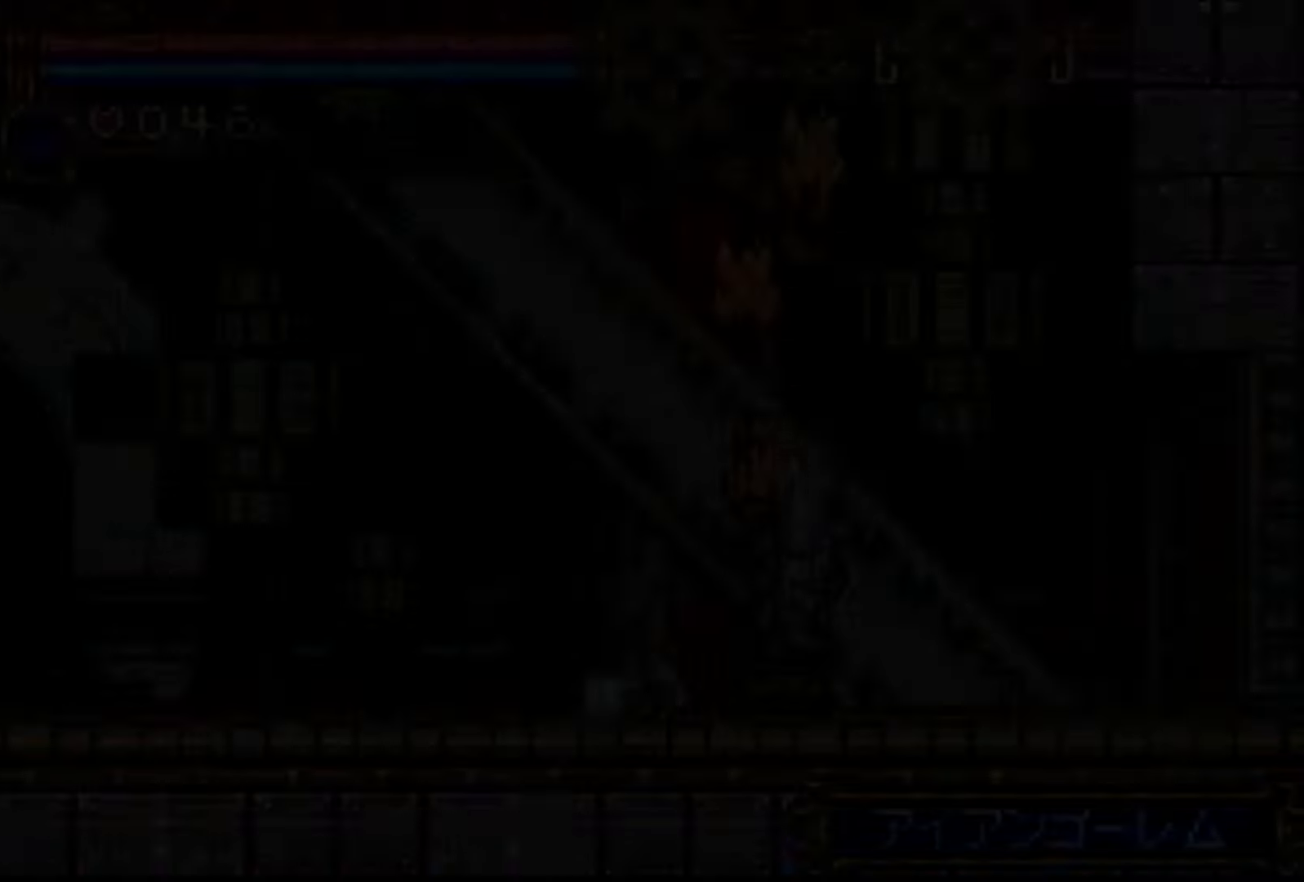
{"dt_ms": 500, "buttons": ["CROSS"], "events": [[67, "START", "up"], [350, "CROSS", "down"], [400, "CROSS", "up"], [483, "CROSS", "down"]]}
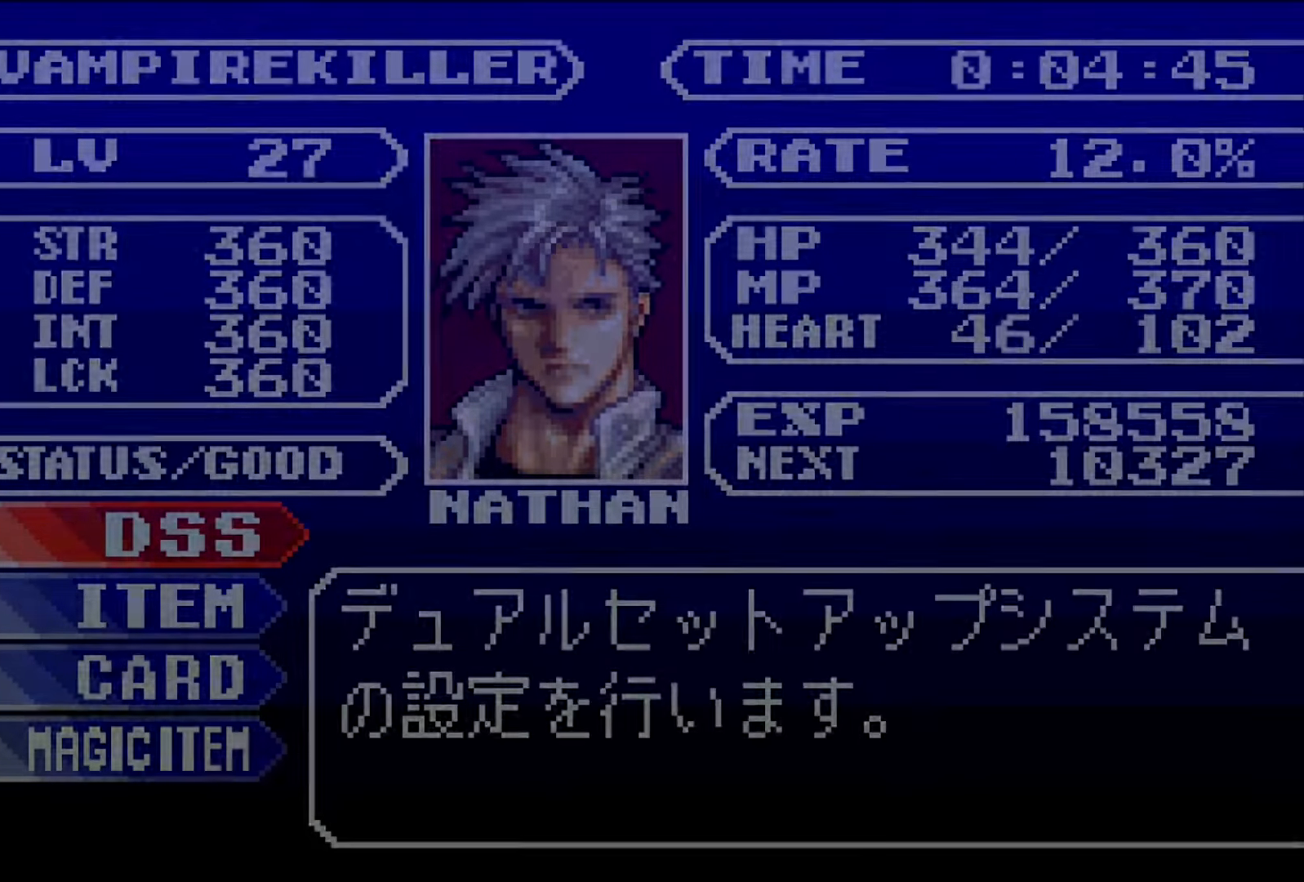
{"dt_ms": 500, "buttons": ["CROSS"], "events": [[117, "CROSS", "up"], [217, "DPAD_RIGHT", "down"], [250, "DPAD_RIGHT", "up"], [283, "DPAD_DOWN", "down"], [350, "DPAD_RIGHT", "down"], [383, "CROSS", "down"], [383, "DPAD_DOWN", "up"], [417, "DPAD_RIGHT", "up"]]}
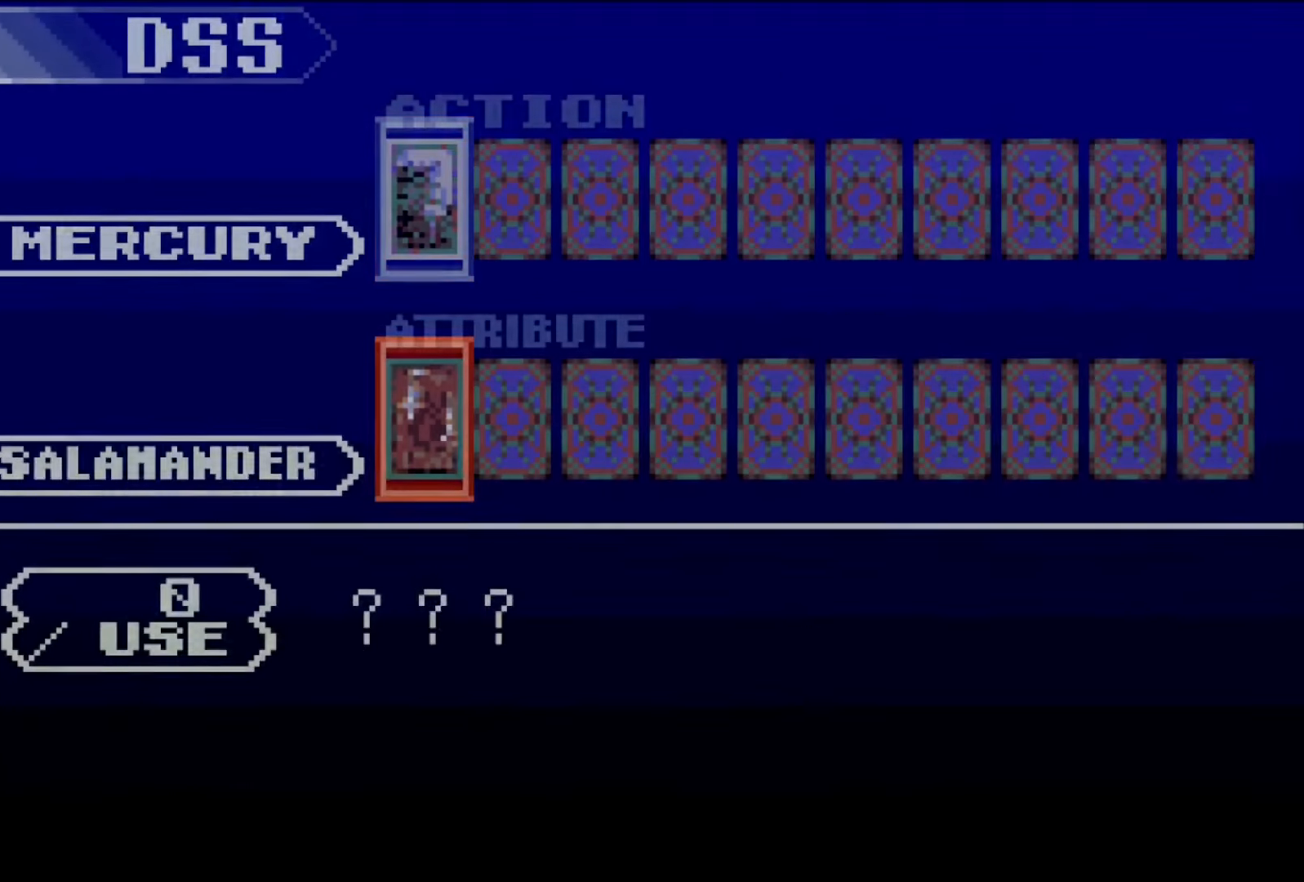
{"dt_ms": 500, "buttons": [], "events": [[233, "SQUARE", "down"], [283, "CROSS", "up"], [383, "SQUARE", "up"]]}
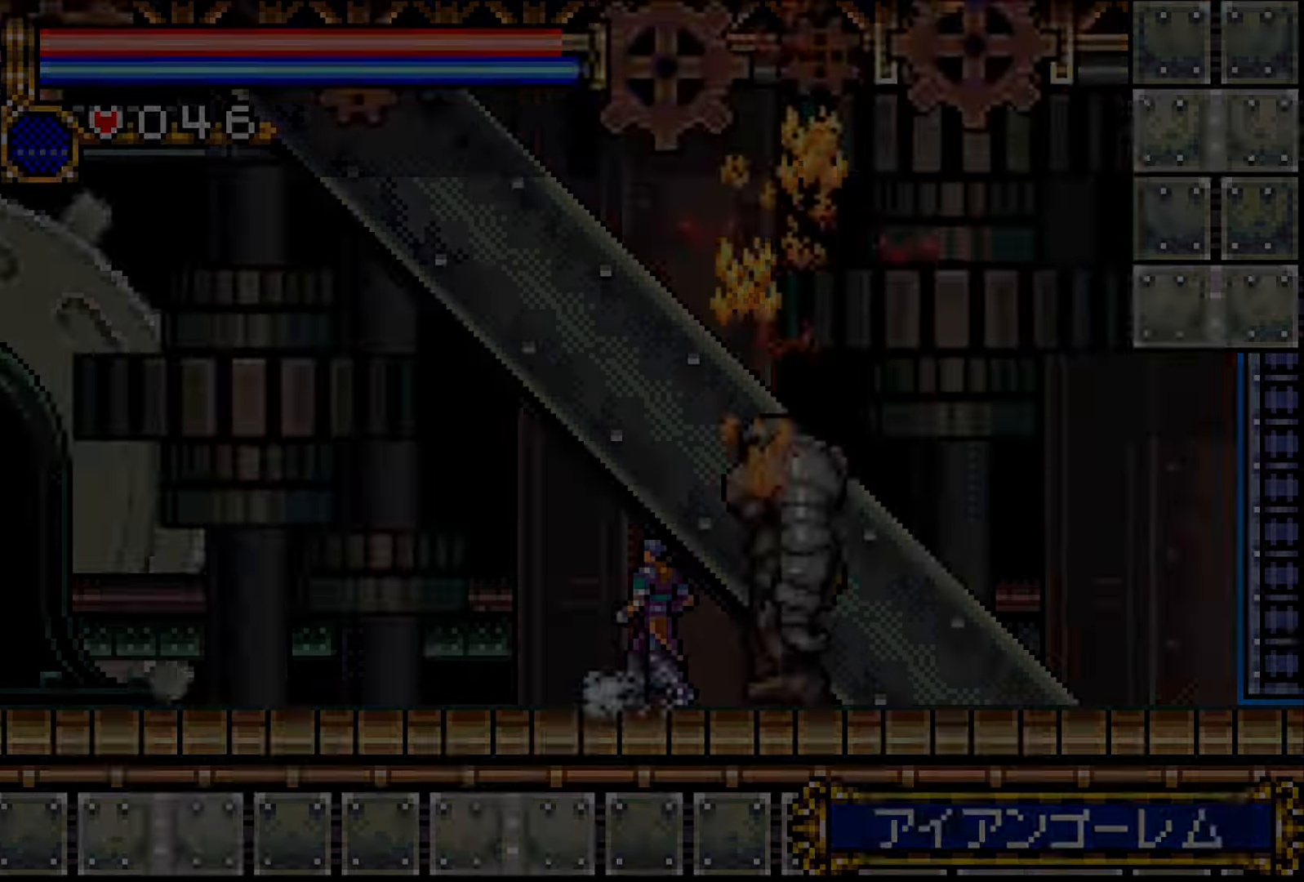
{"dt_ms": 500, "buttons": [], "events": []}
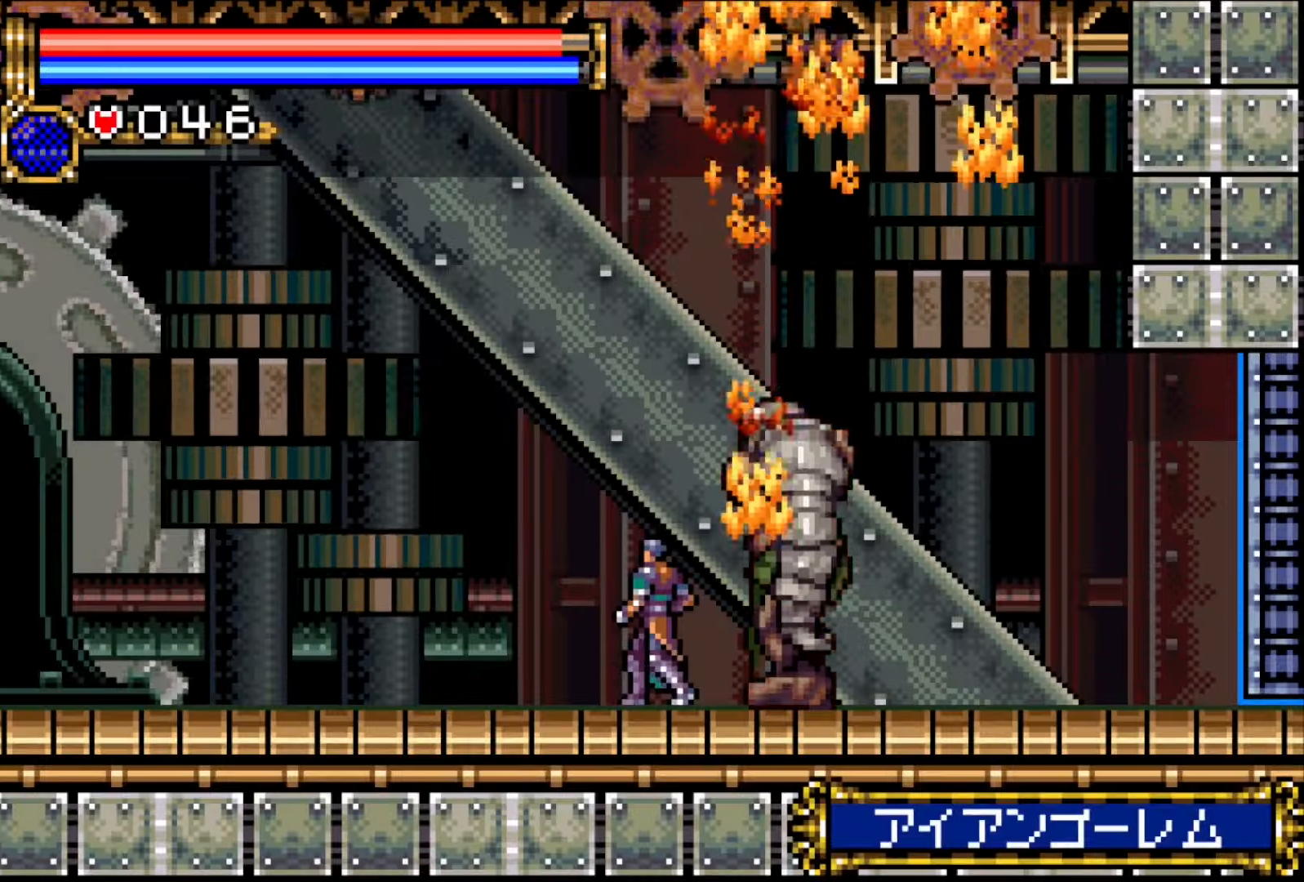
{"dt_ms": 500, "buttons": [], "events": []}
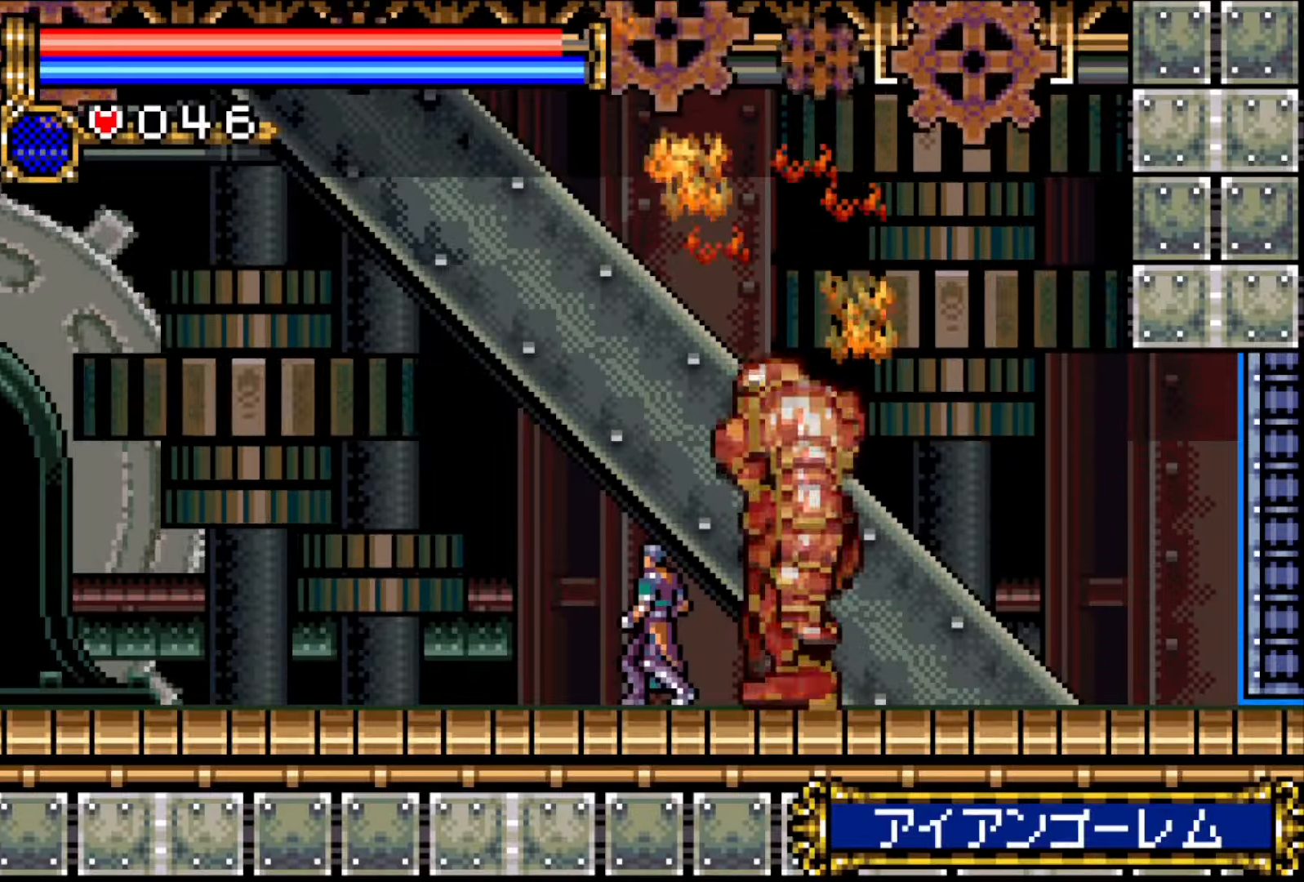
{"dt_ms": 500, "buttons": [], "events": []}